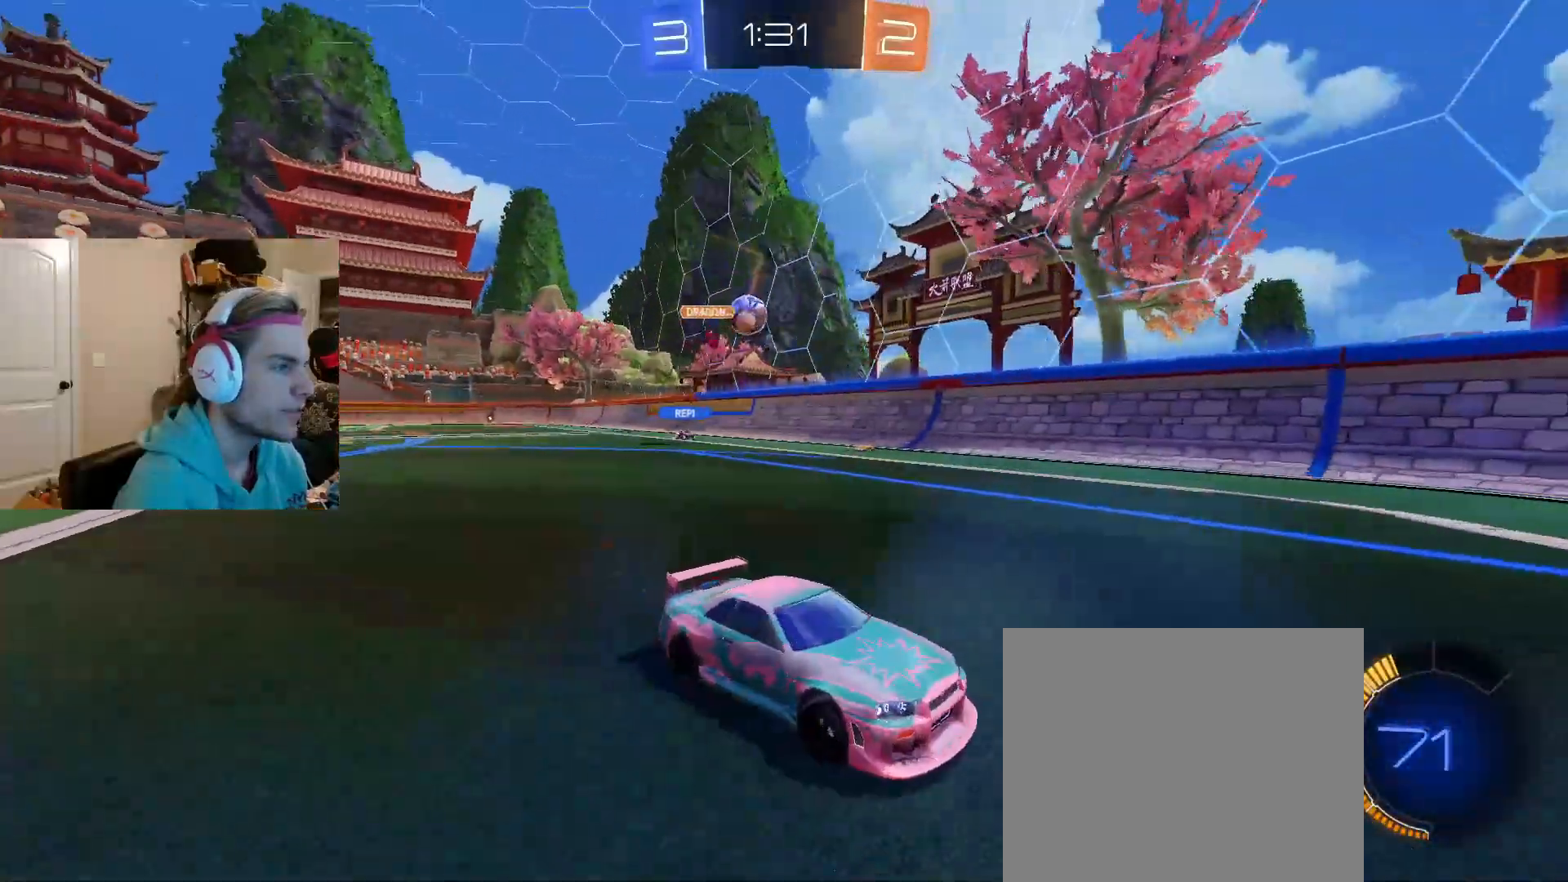
Gameplay with a controller (PlayStation layout); each line is a JSON object with the inputs held at the frame after it. "events" lists button and stick changes between this image and that frame as [ms after this image, input, new state], when the widget could be followed in between. Not read: L2.
{"buttons": ["R2"], "left_stick": "left", "right_stick": "center", "events": [[217, "R2", "up"], [267, "left_stick", "left"], [450, "R2", "down"]]}
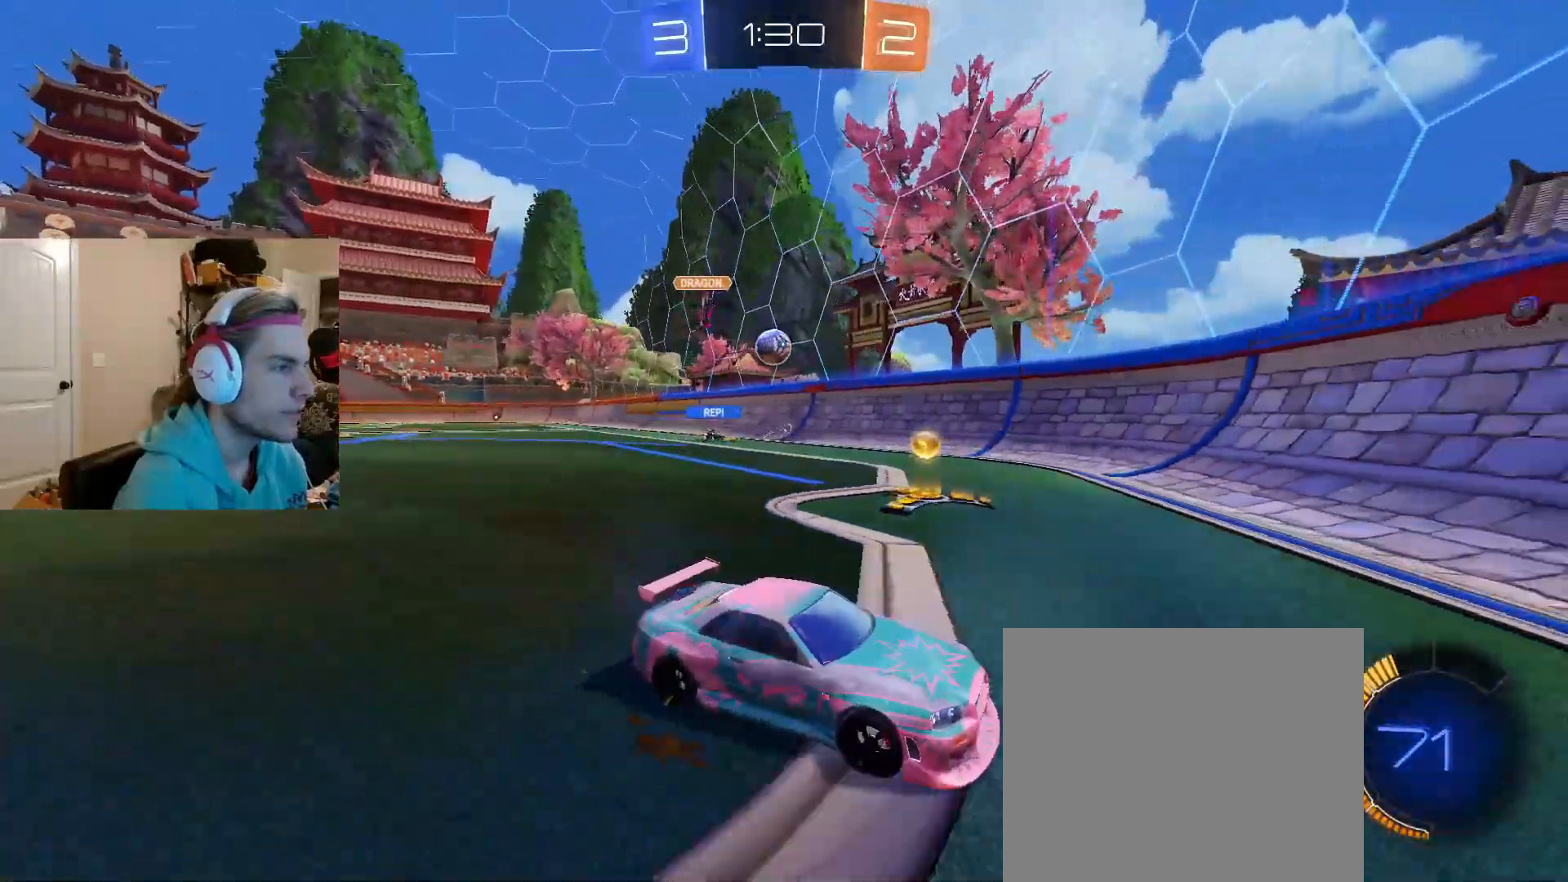
{"buttons": ["L1", "R2"], "left_stick": "left", "right_stick": "center", "events": [[50, "L1", "down"], [233, "L1", "up"], [450, "L1", "down"]]}
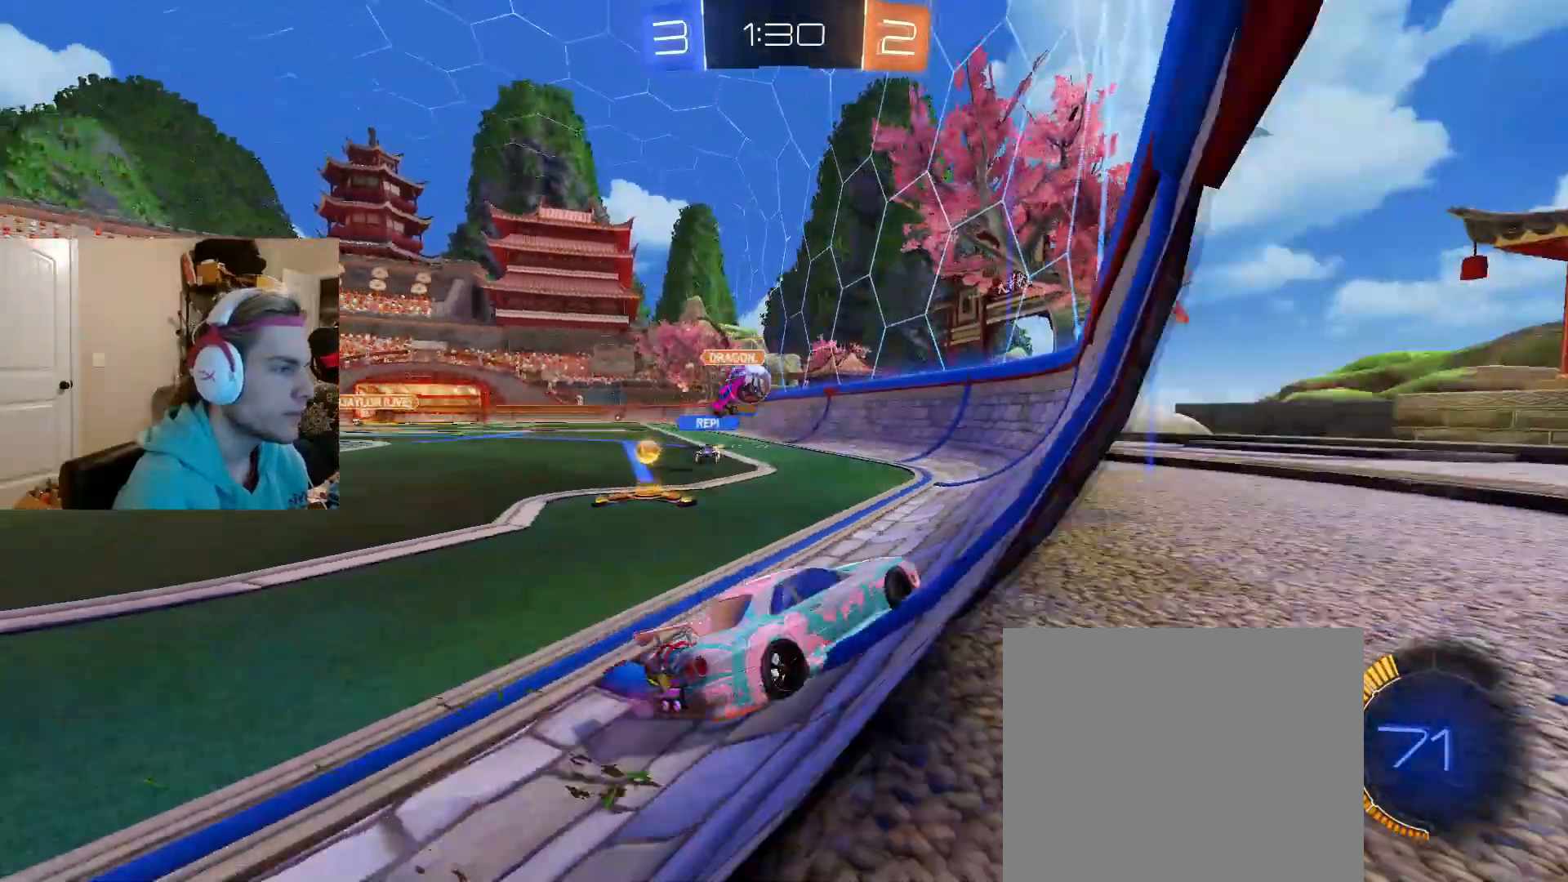
{"buttons": ["R2"], "left_stick": "left", "right_stick": "center", "events": [[50, "L1", "up"], [217, "left_stick", "up-left"], [317, "left_stick", "center"], [450, "left_stick", "left"]]}
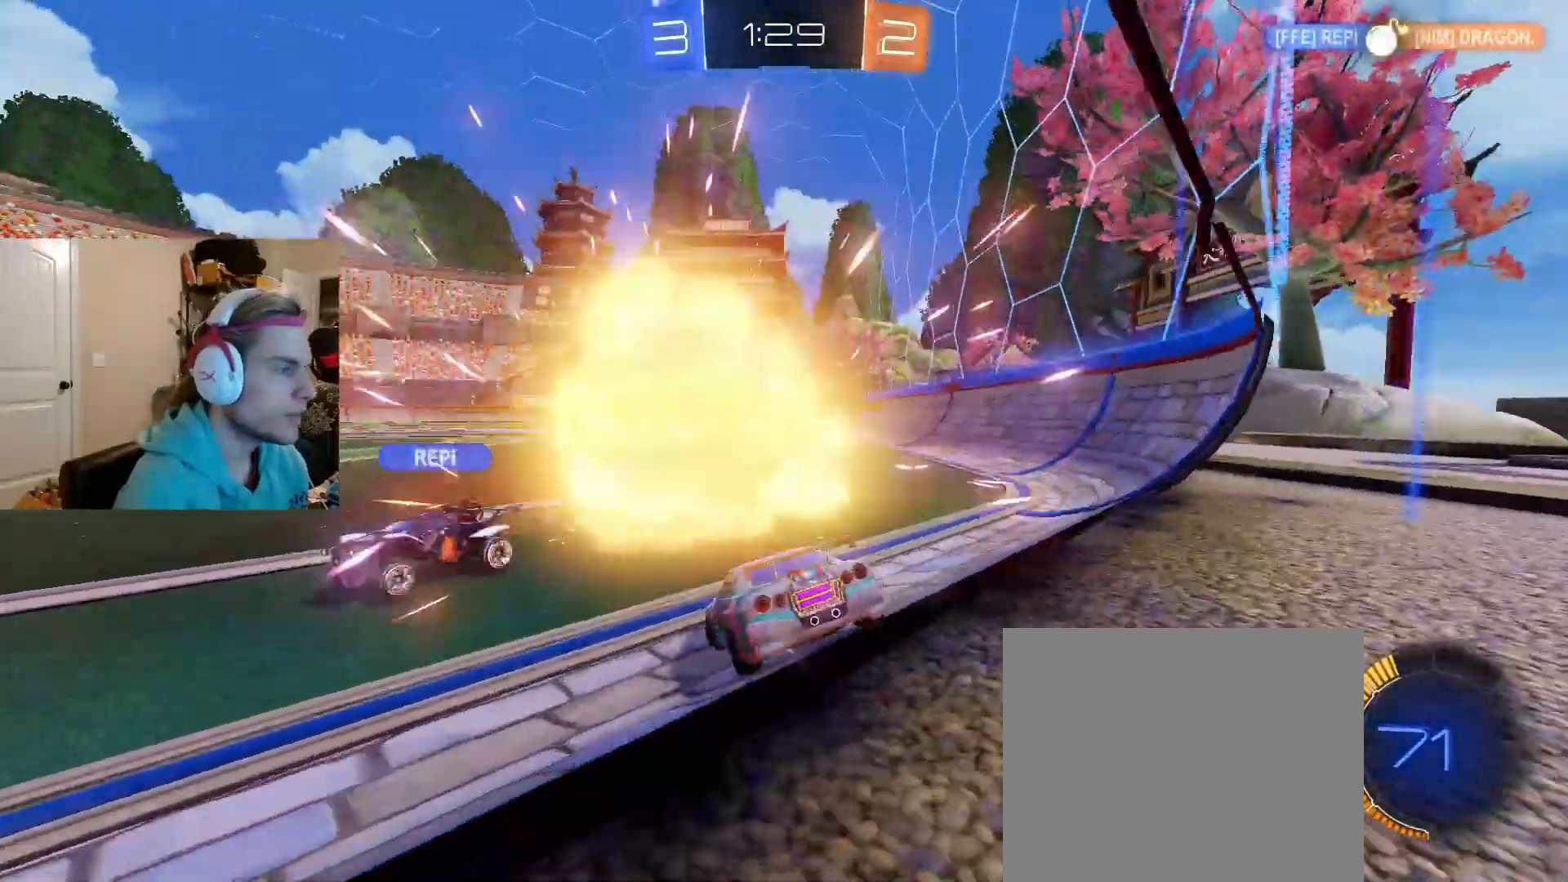
{"buttons": ["CIRCLE", "R2"], "left_stick": "center", "right_stick": "center", "events": [[67, "CIRCLE", "down"], [150, "left_stick", "center"], [250, "CROSS", "down"], [267, "left_stick", "down-right"], [450, "CROSS", "up"], [450, "left_stick", "center"]]}
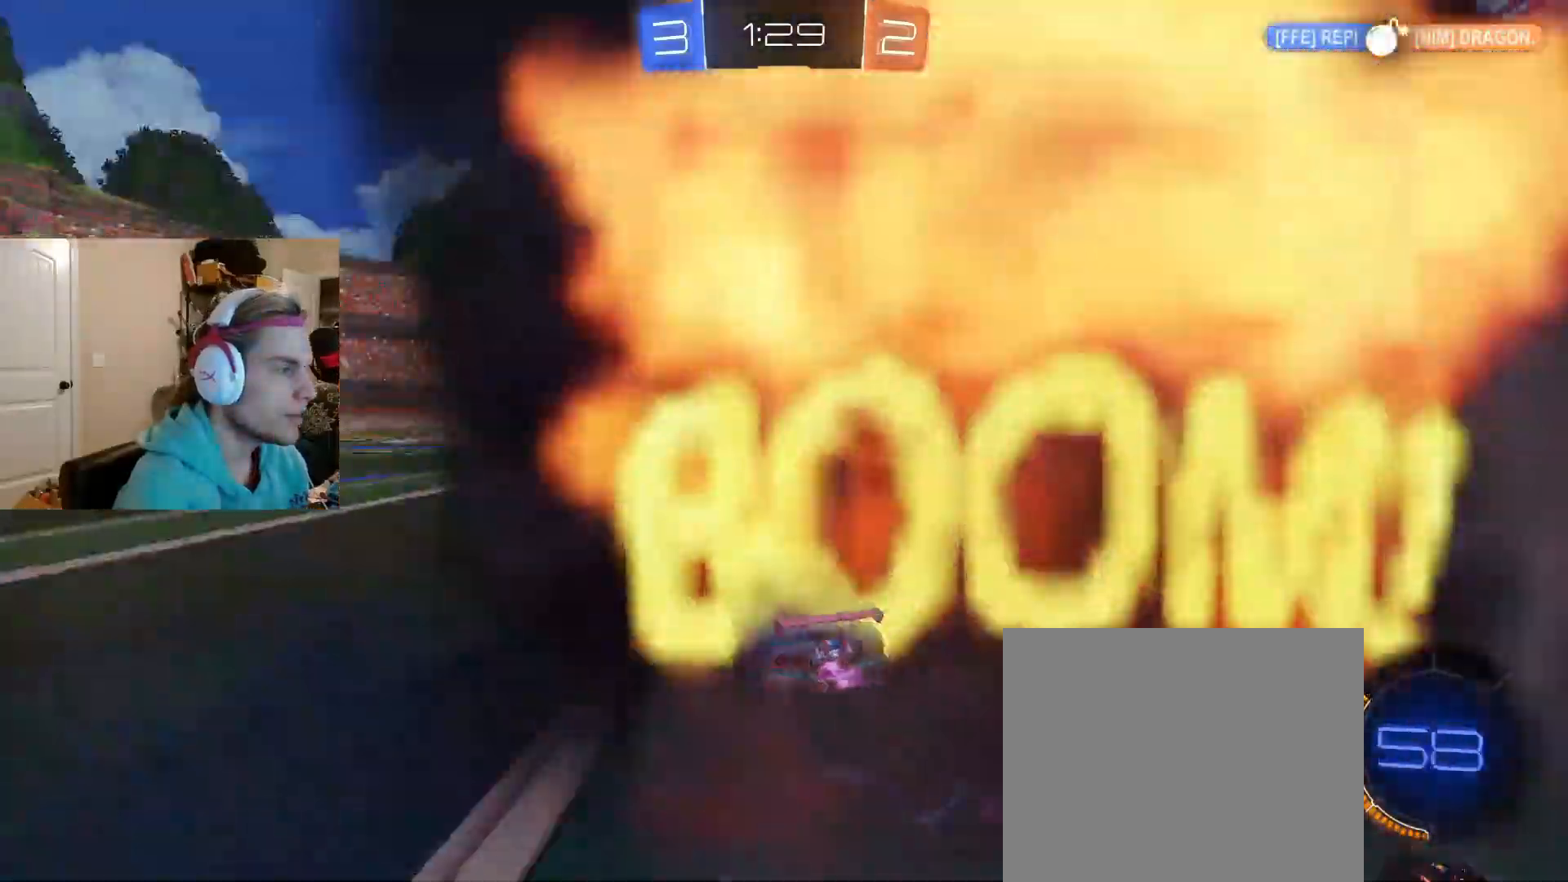
{"buttons": ["CIRCLE", "R2"], "left_stick": "down-right", "right_stick": "center"}
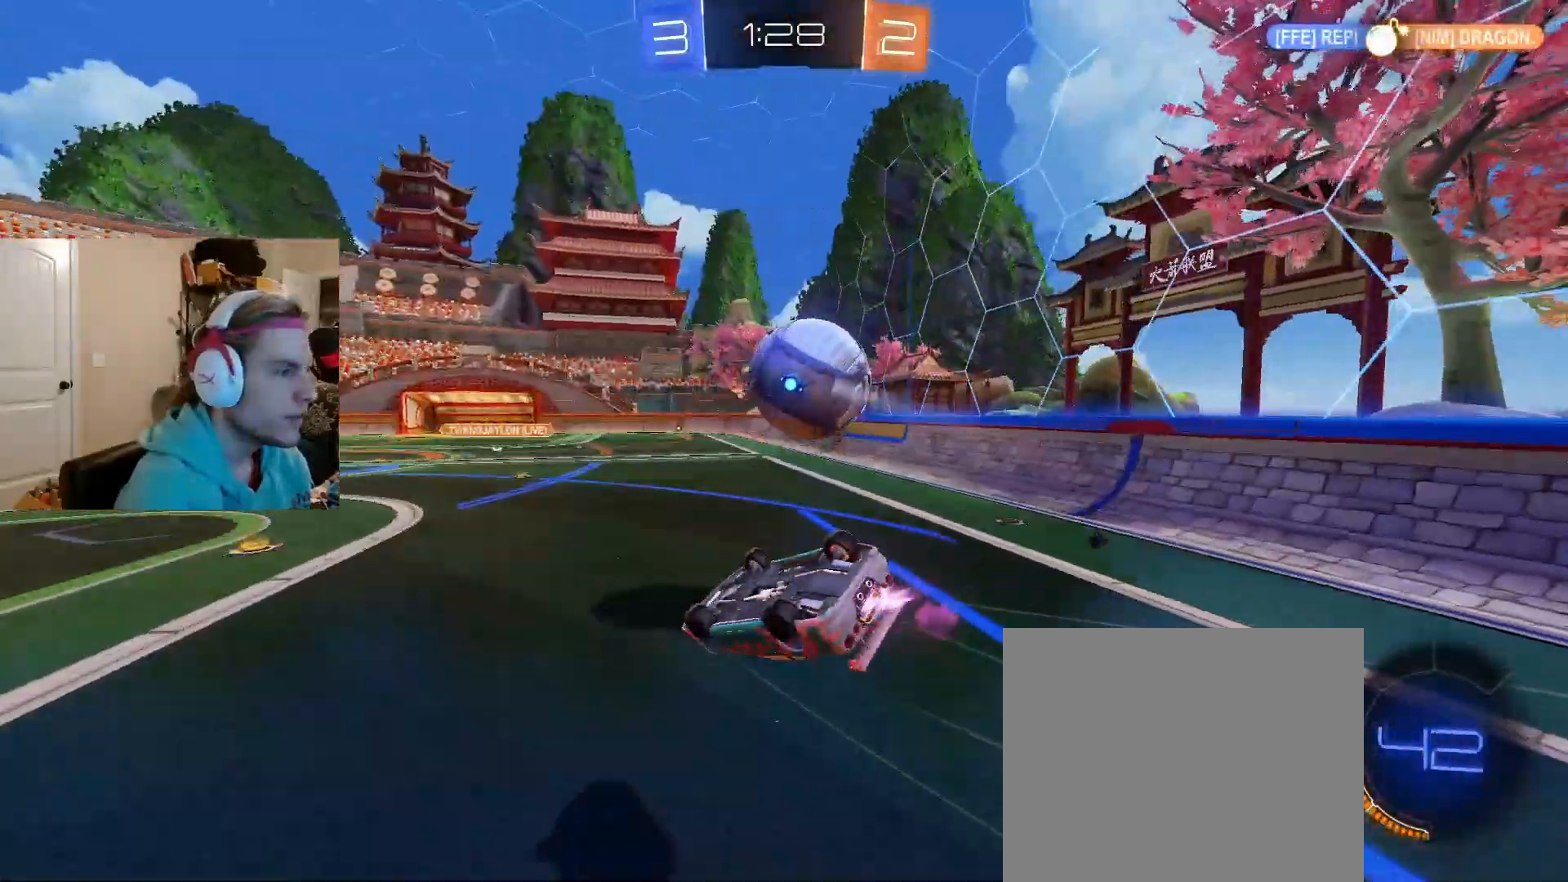
{"buttons": ["CIRCLE", "TRIANGLE", "R2"], "left_stick": "down-right", "right_stick": "center", "events": [[83, "TRIANGLE", "down"], [233, "TRIANGLE", "up"], [400, "TRIANGLE", "down"]]}
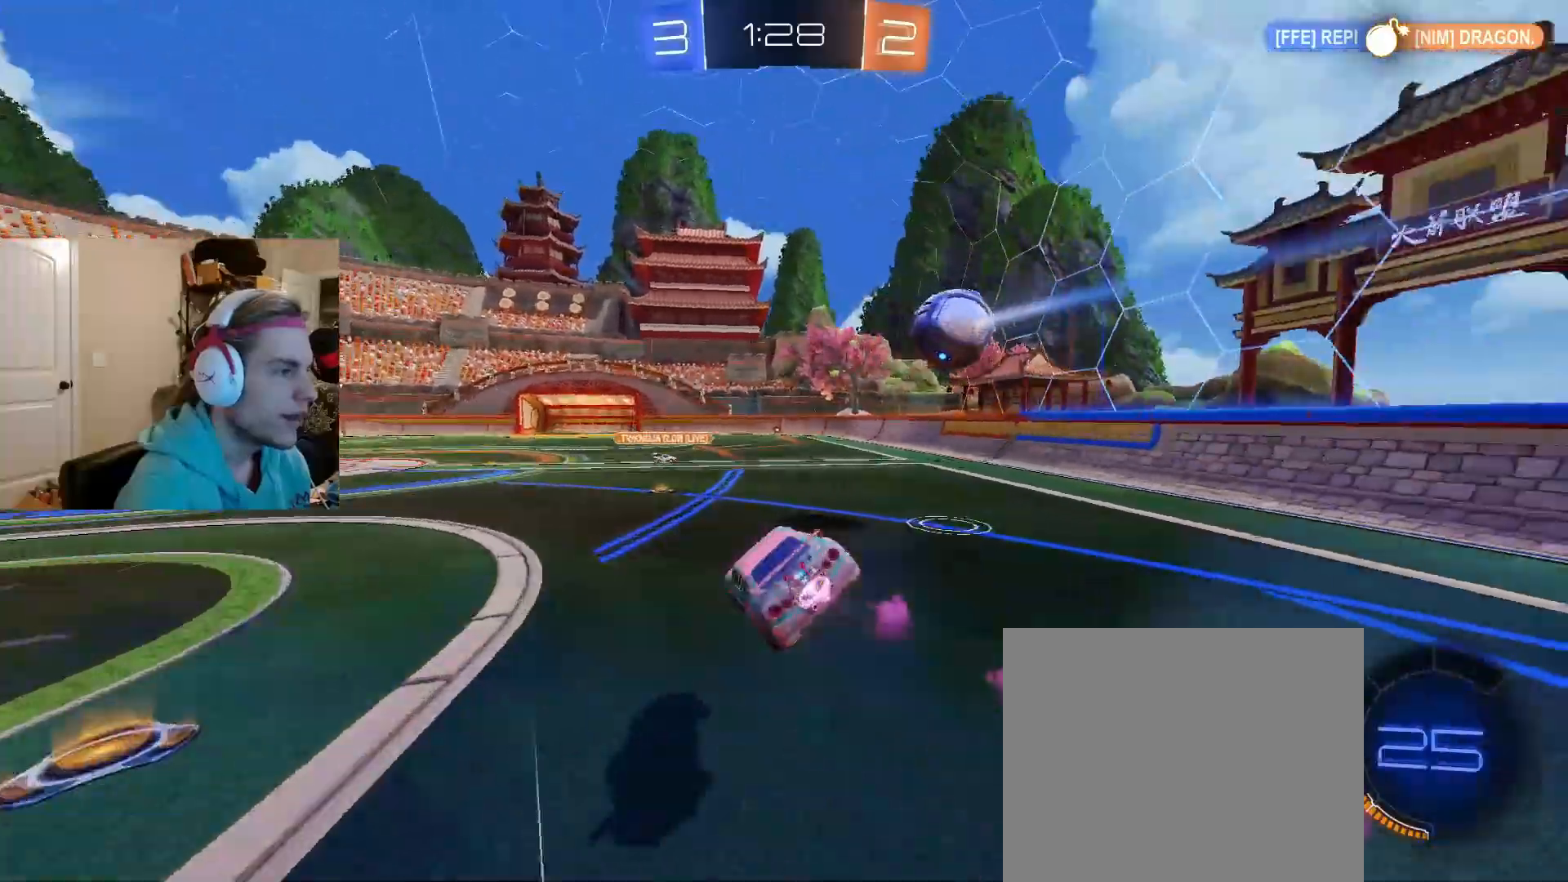
{"buttons": ["R2"], "left_stick": "right", "right_stick": "center", "events": [[33, "TRIANGLE", "up"], [83, "left_stick", "down-left"], [150, "CIRCLE", "up"], [250, "left_stick", "center"], [333, "left_stick", "right"]]}
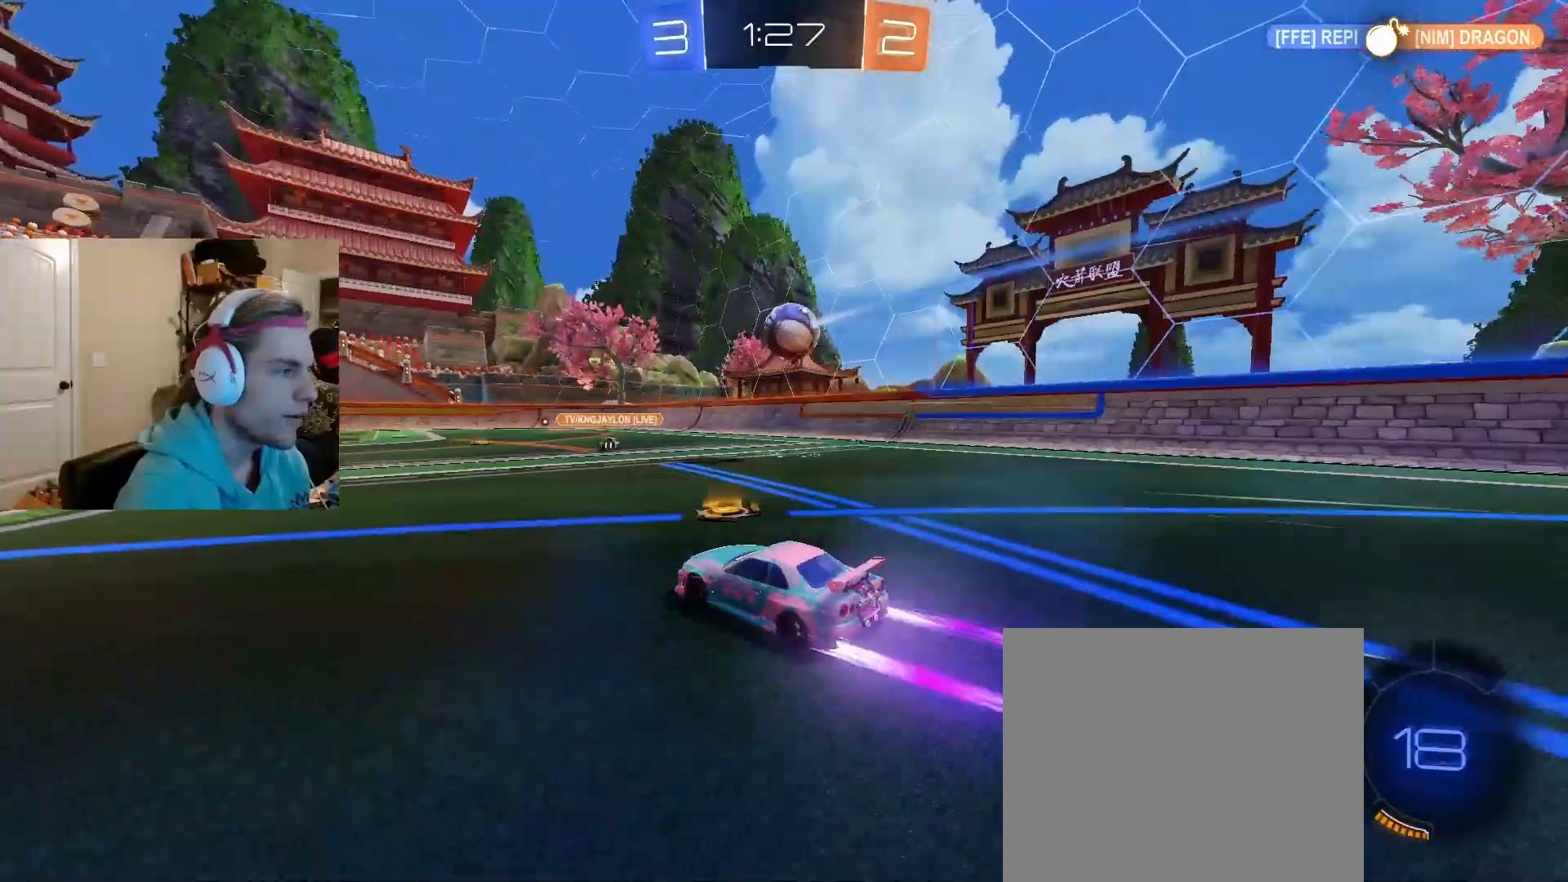
{"buttons": ["R2"], "left_stick": "center", "right_stick": "center", "events": [[183, "left_stick", "center"]]}
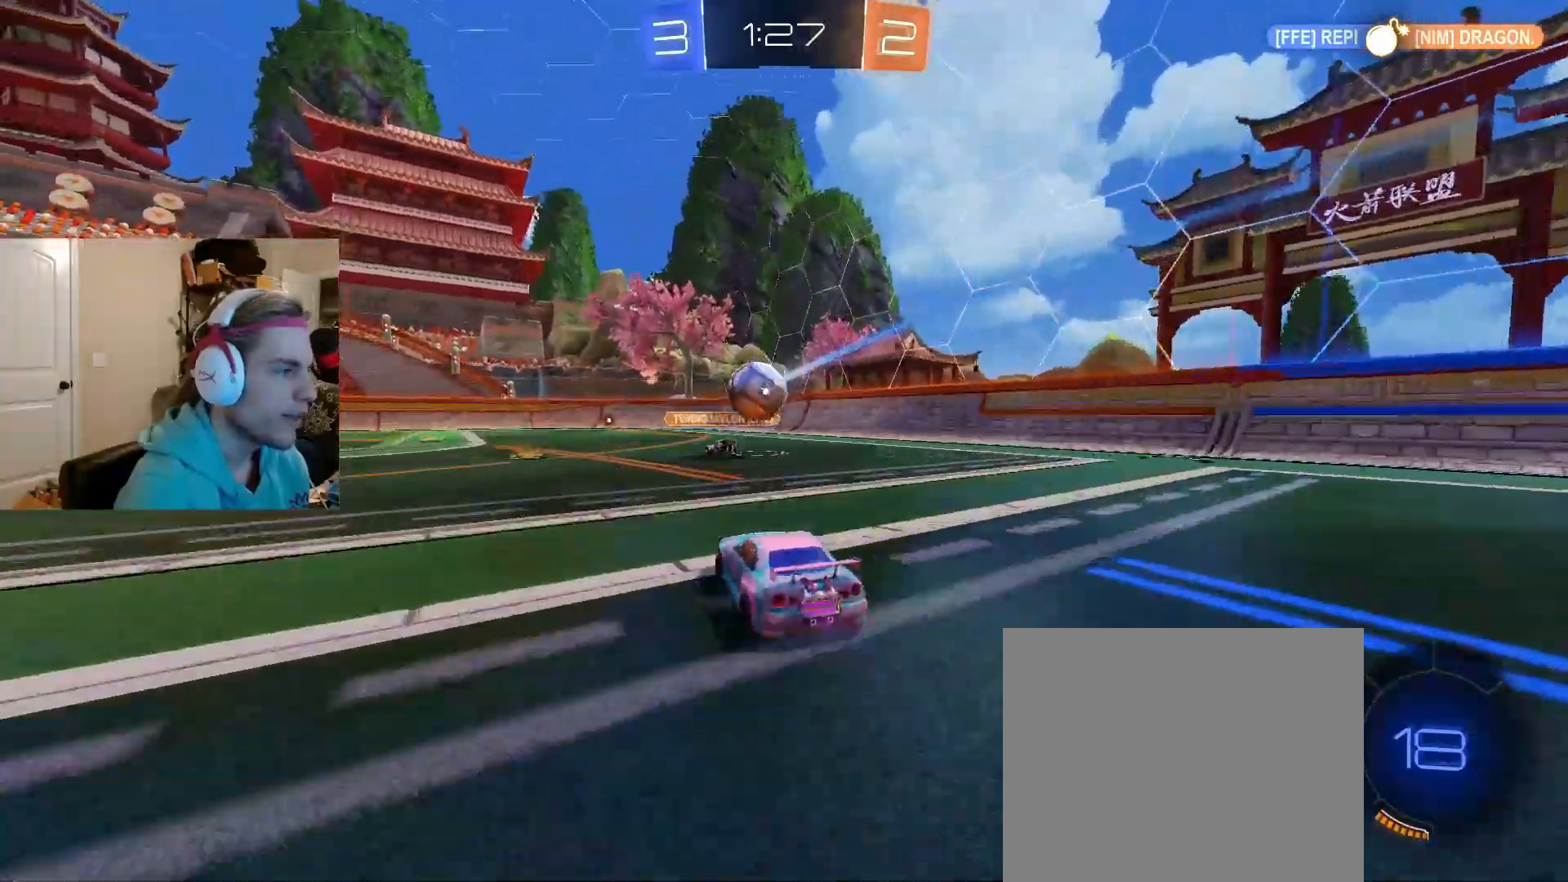
{"buttons": ["CIRCLE", "R2"], "left_stick": "right", "right_stick": "center", "events": [[367, "CIRCLE", "down"], [500, "left_stick", "right"]]}
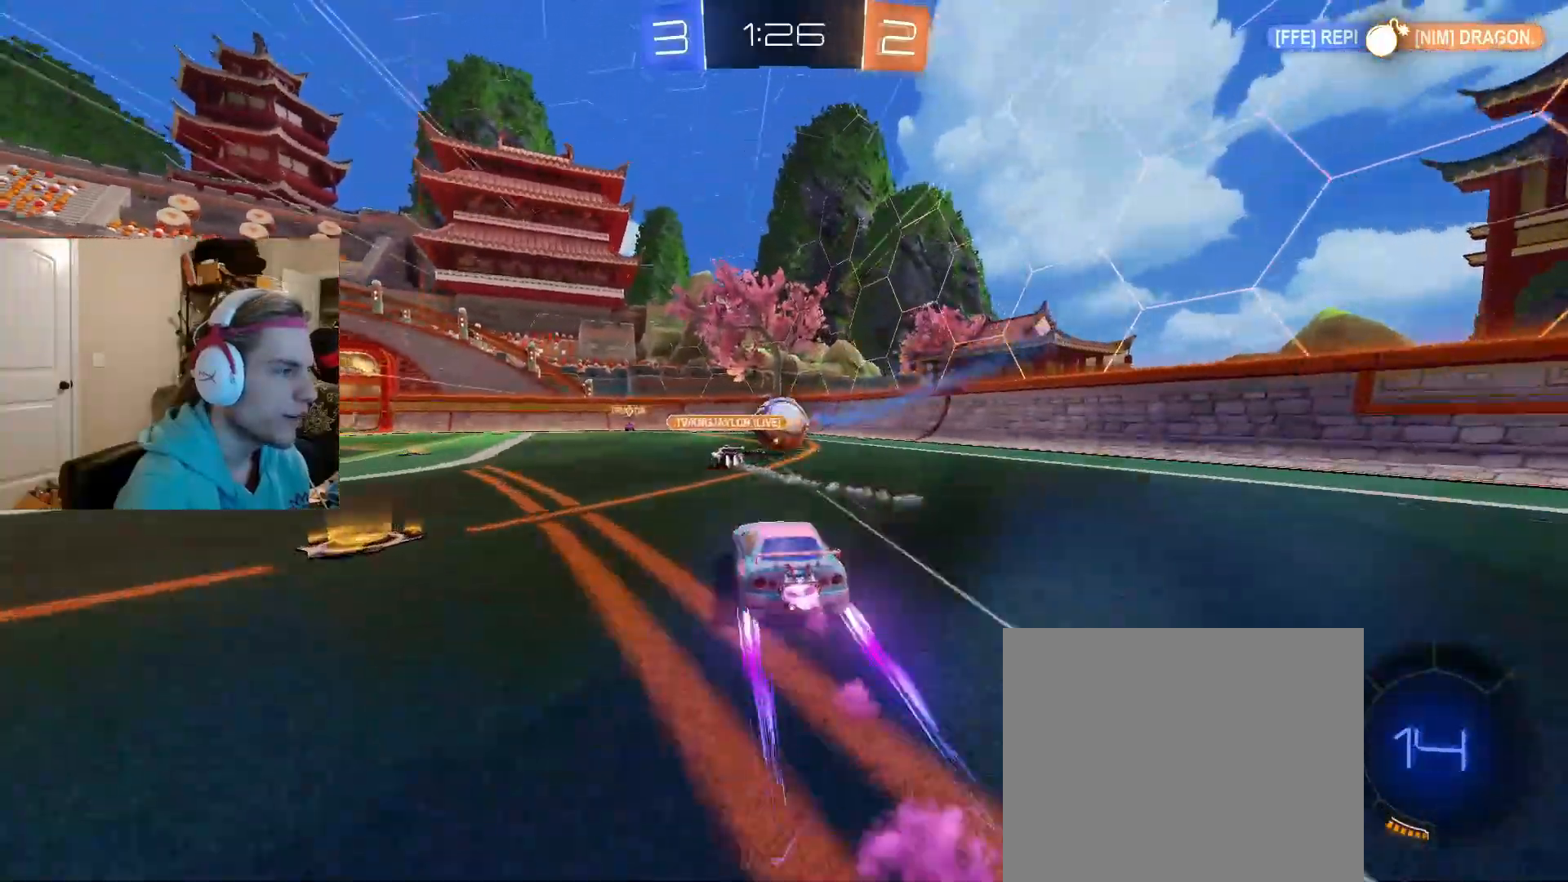
{"buttons": ["R2"], "left_stick": "center", "right_stick": "center", "events": [[100, "CIRCLE", "up"], [117, "left_stick", "center"], [167, "left_stick", "right"], [300, "left_stick", "center"]]}
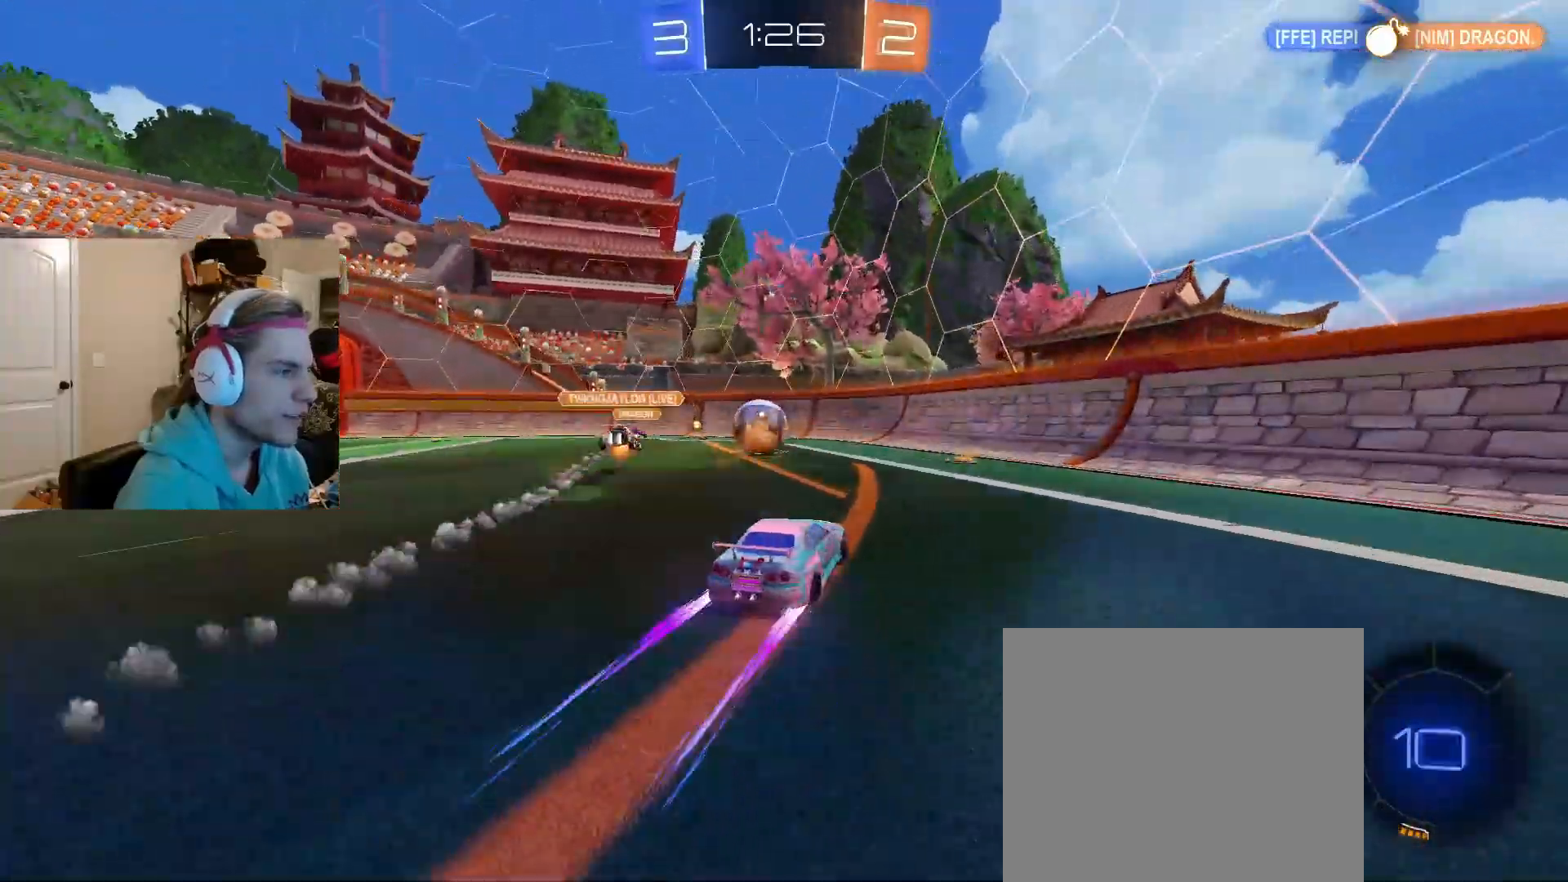
{"buttons": [], "left_stick": "left", "right_stick": "center", "events": [[67, "left_stick", "right"], [433, "left_stick", "left"], [467, "R2", "up"]]}
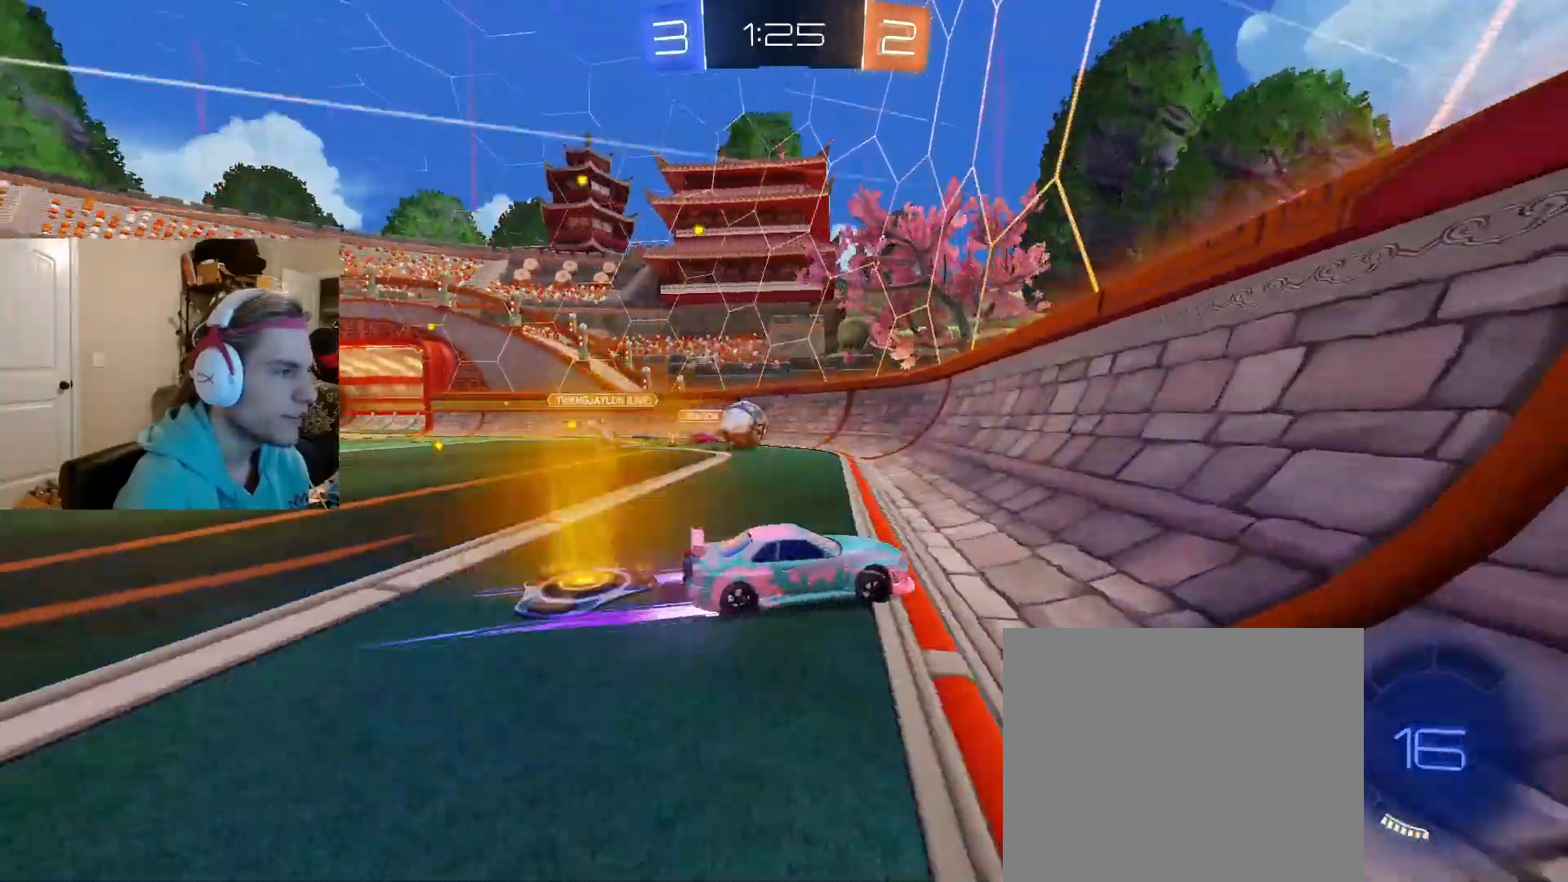
{"buttons": ["R2"], "left_stick": "center", "right_stick": "center", "events": [[50, "left_stick", "center"], [67, "R1", "down"], [117, "R1", "up"], [167, "R2", "down"], [317, "left_stick", "left"], [483, "left_stick", "center"]]}
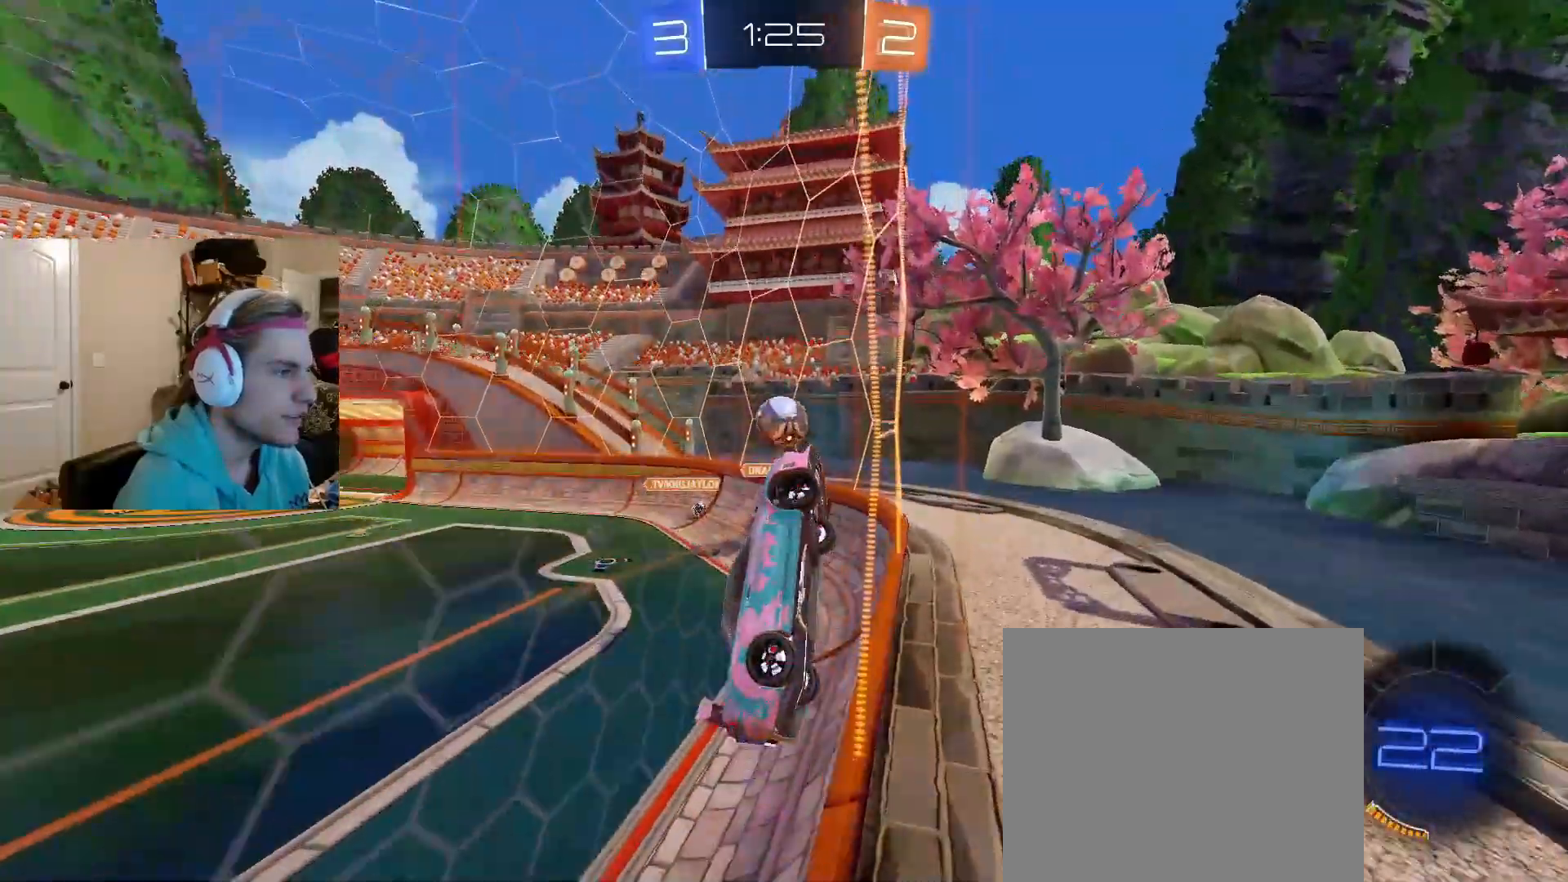
{"buttons": ["R2"], "left_stick": "center", "right_stick": "center", "events": [[33, "left_stick", "right"], [317, "left_stick", "center"]]}
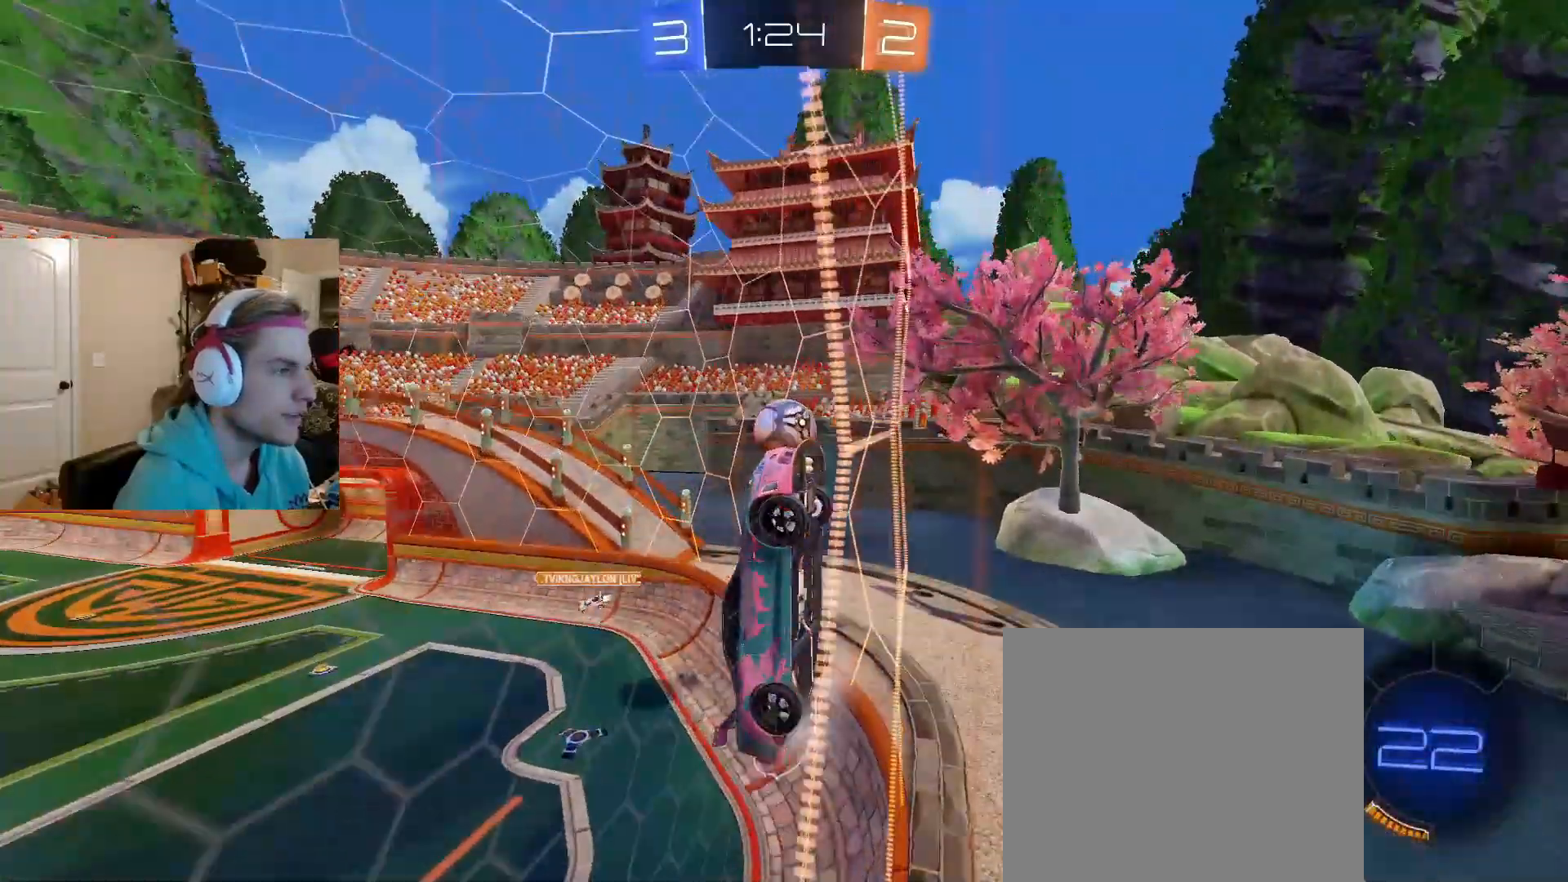
{"buttons": [], "left_stick": "left", "right_stick": "center", "events": [[417, "left_stick", "left"], [500, "R2", "up"]]}
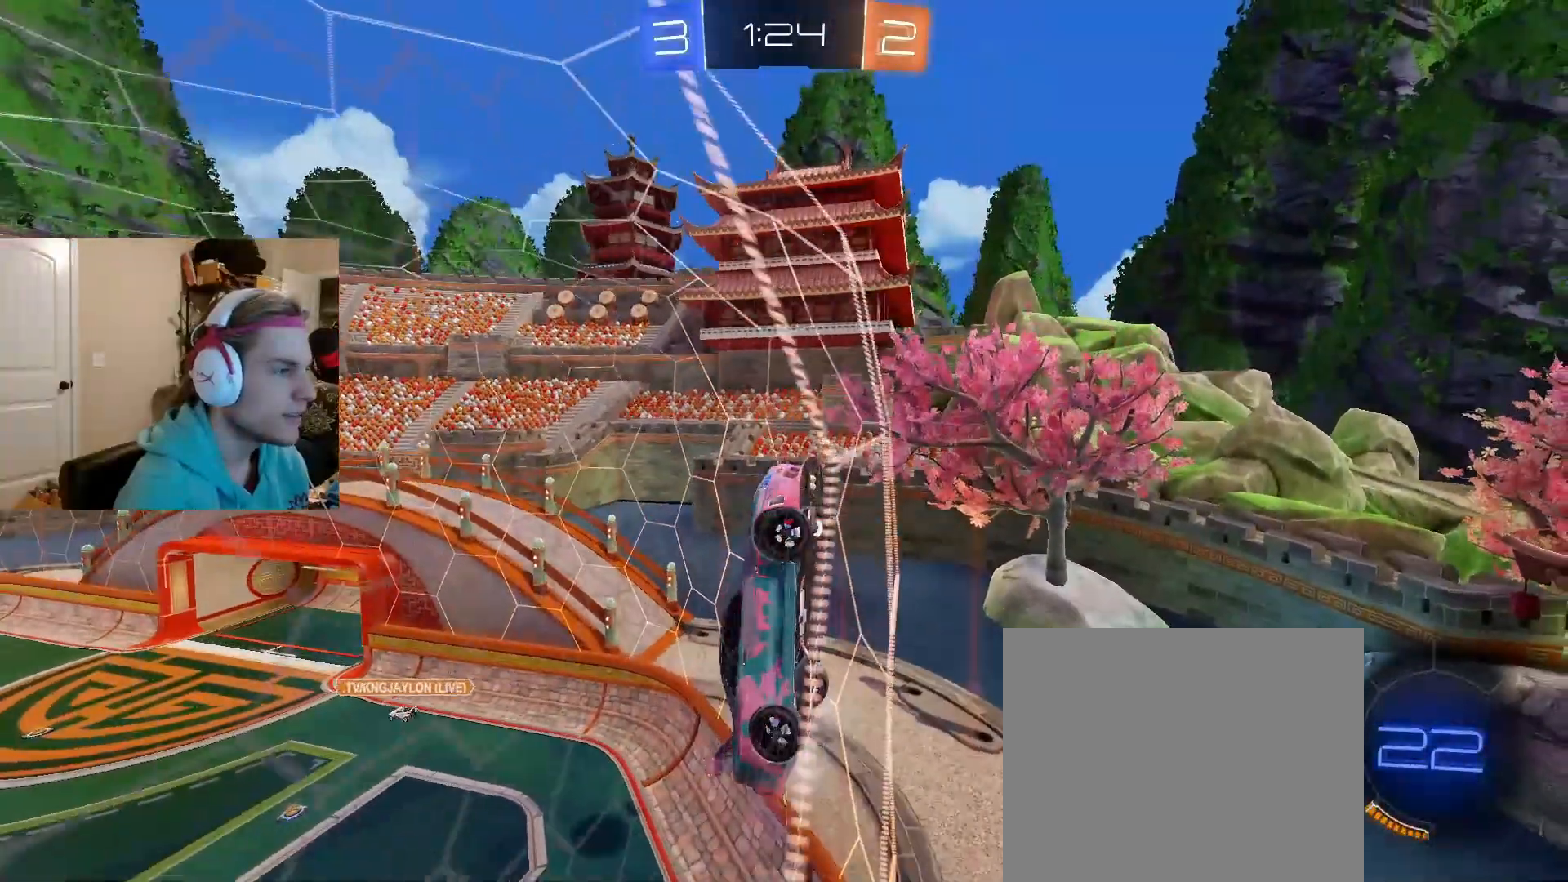
{"buttons": ["R2"], "left_stick": "left", "right_stick": "center", "events": [[67, "R2", "down"]]}
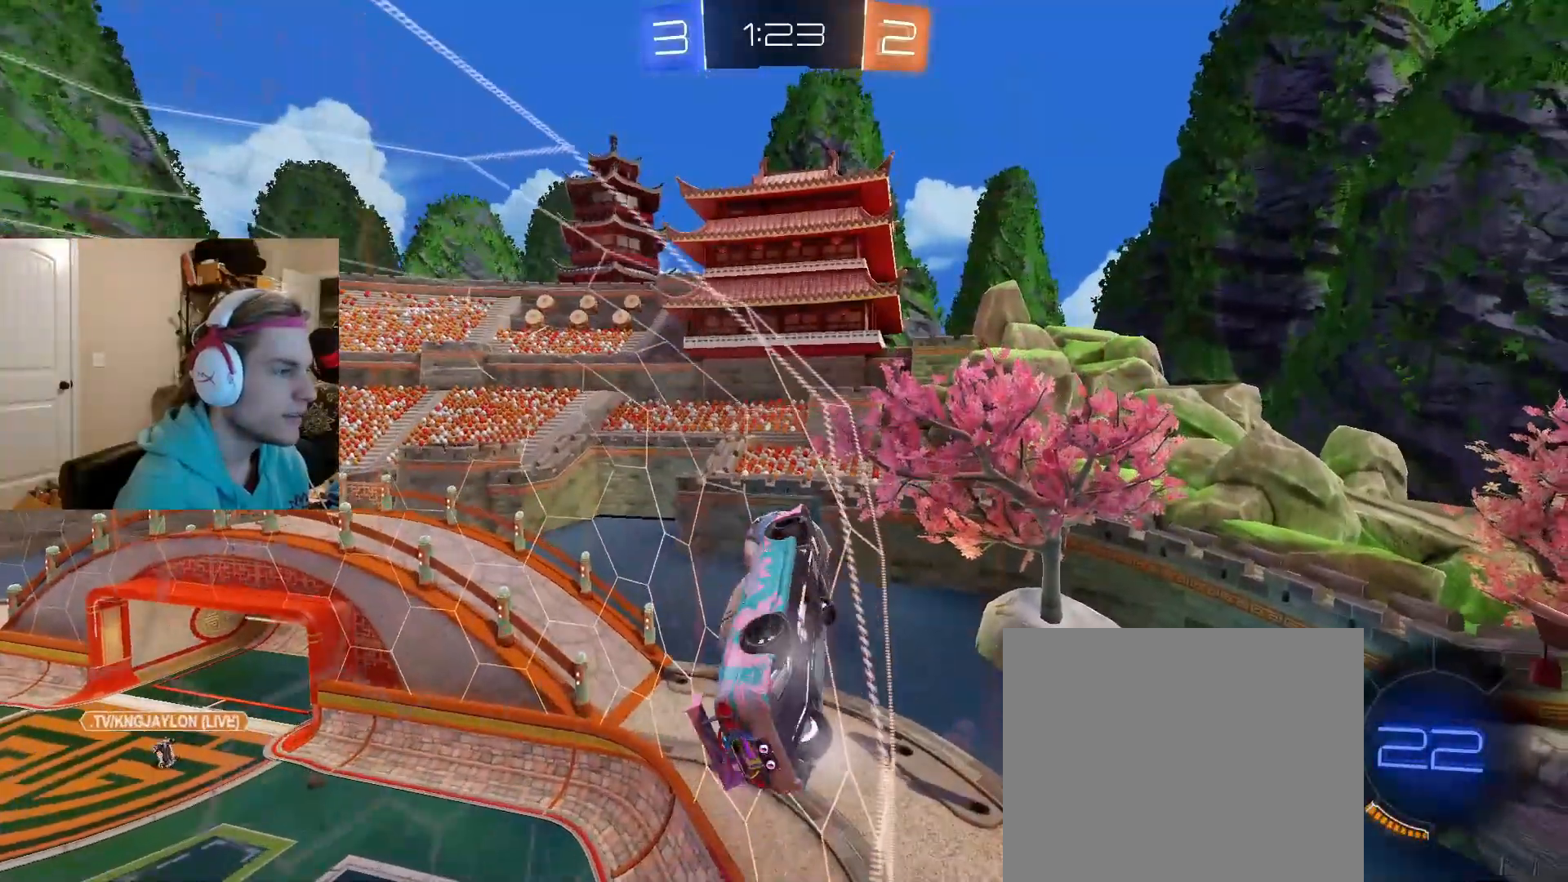
{"buttons": ["R2"], "left_stick": "left", "right_stick": "center", "events": [[117, "left_stick", "center"], [400, "left_stick", "left"]]}
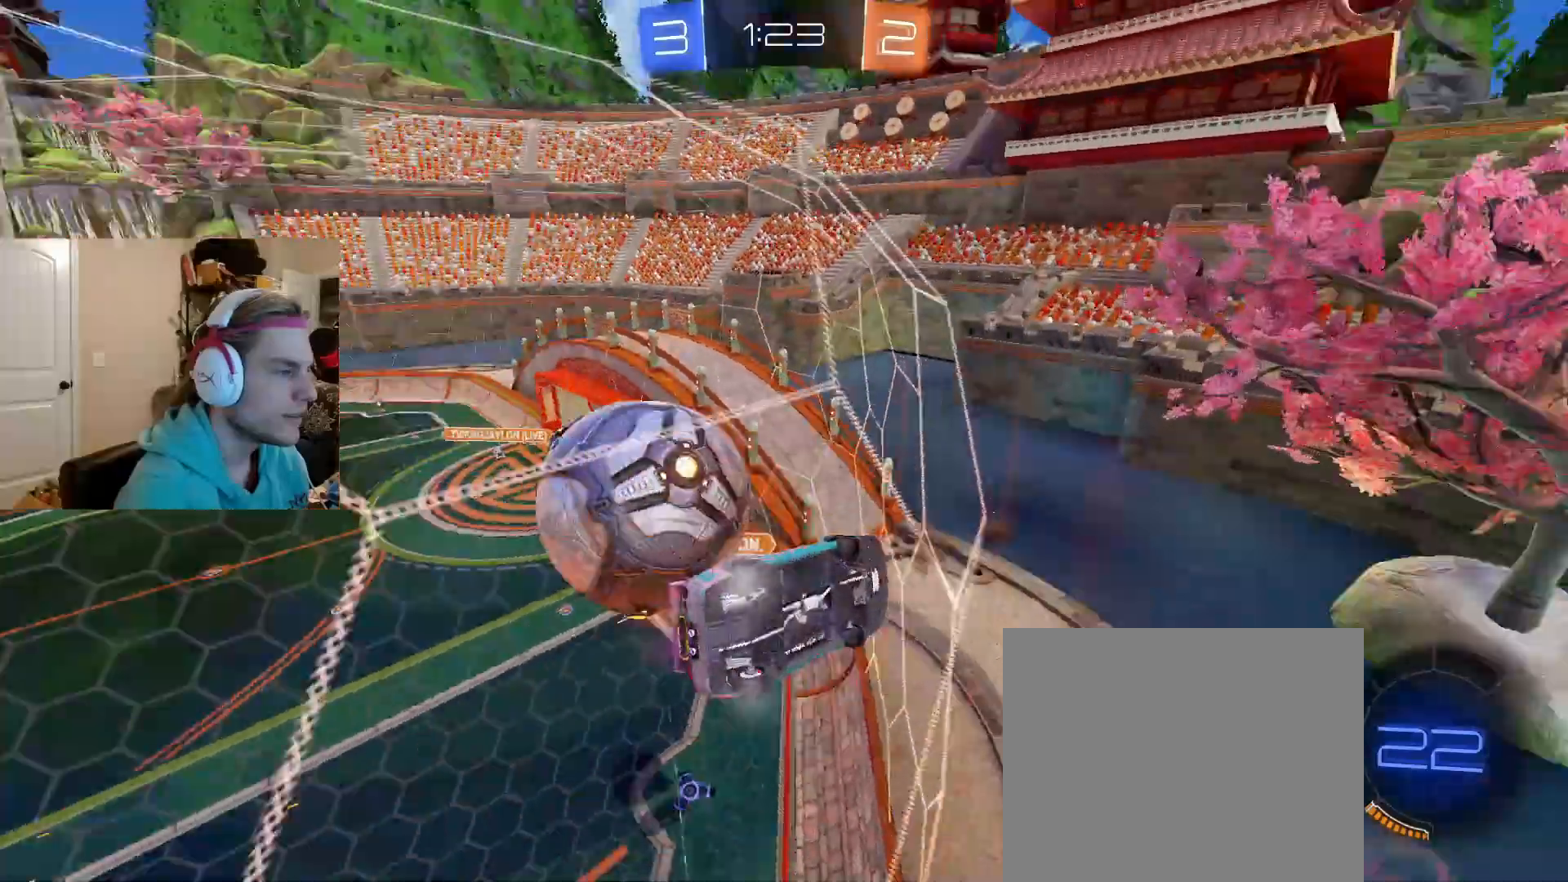
{"buttons": ["R2"], "left_stick": "left", "right_stick": "center", "events": []}
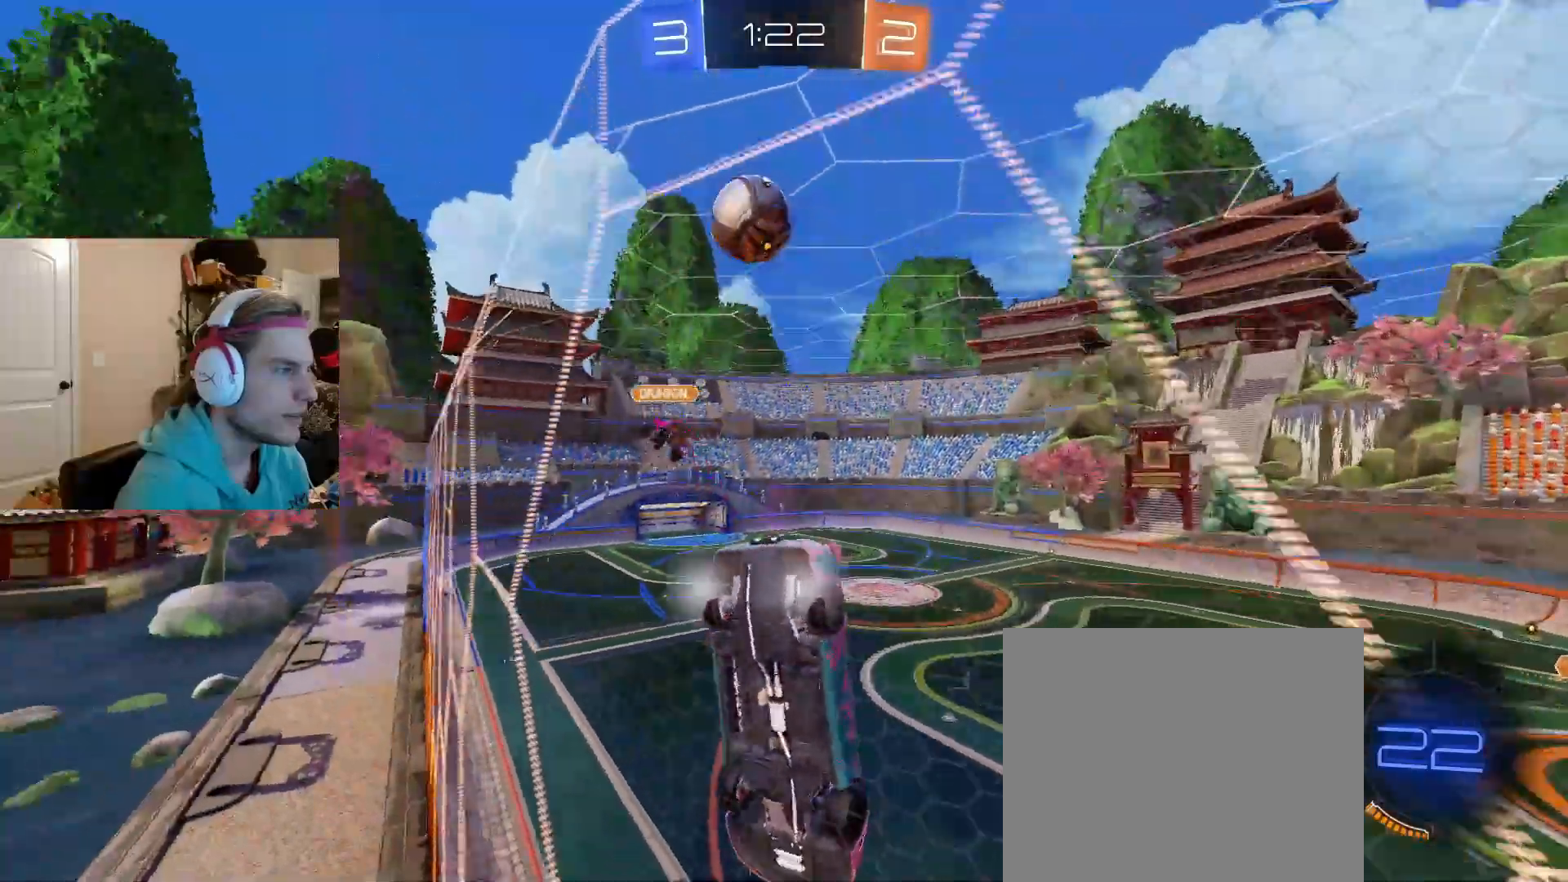
{"buttons": ["CIRCLE", "R2"], "left_stick": "left", "right_stick": "center", "events": [[367, "CIRCLE", "down"], [383, "TRIANGLE", "down"], [400, "left_stick", "center"], [483, "left_stick", "left"], [500, "TRIANGLE", "up"]]}
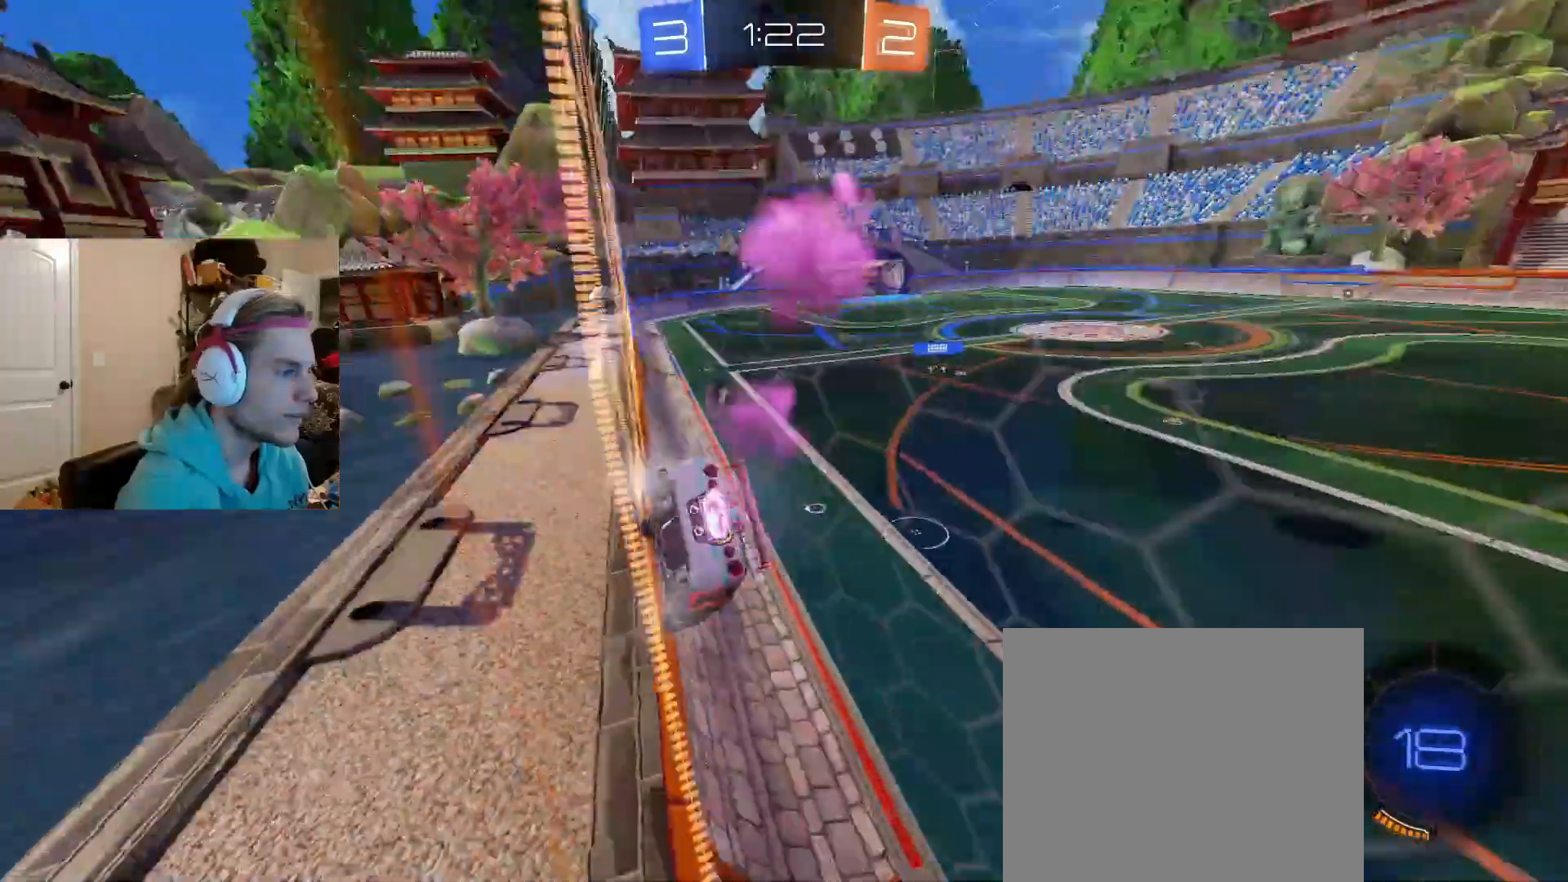
{"buttons": ["R2"], "left_stick": "center", "right_stick": "center", "events": [[83, "left_stick", "center"], [467, "CIRCLE", "up"]]}
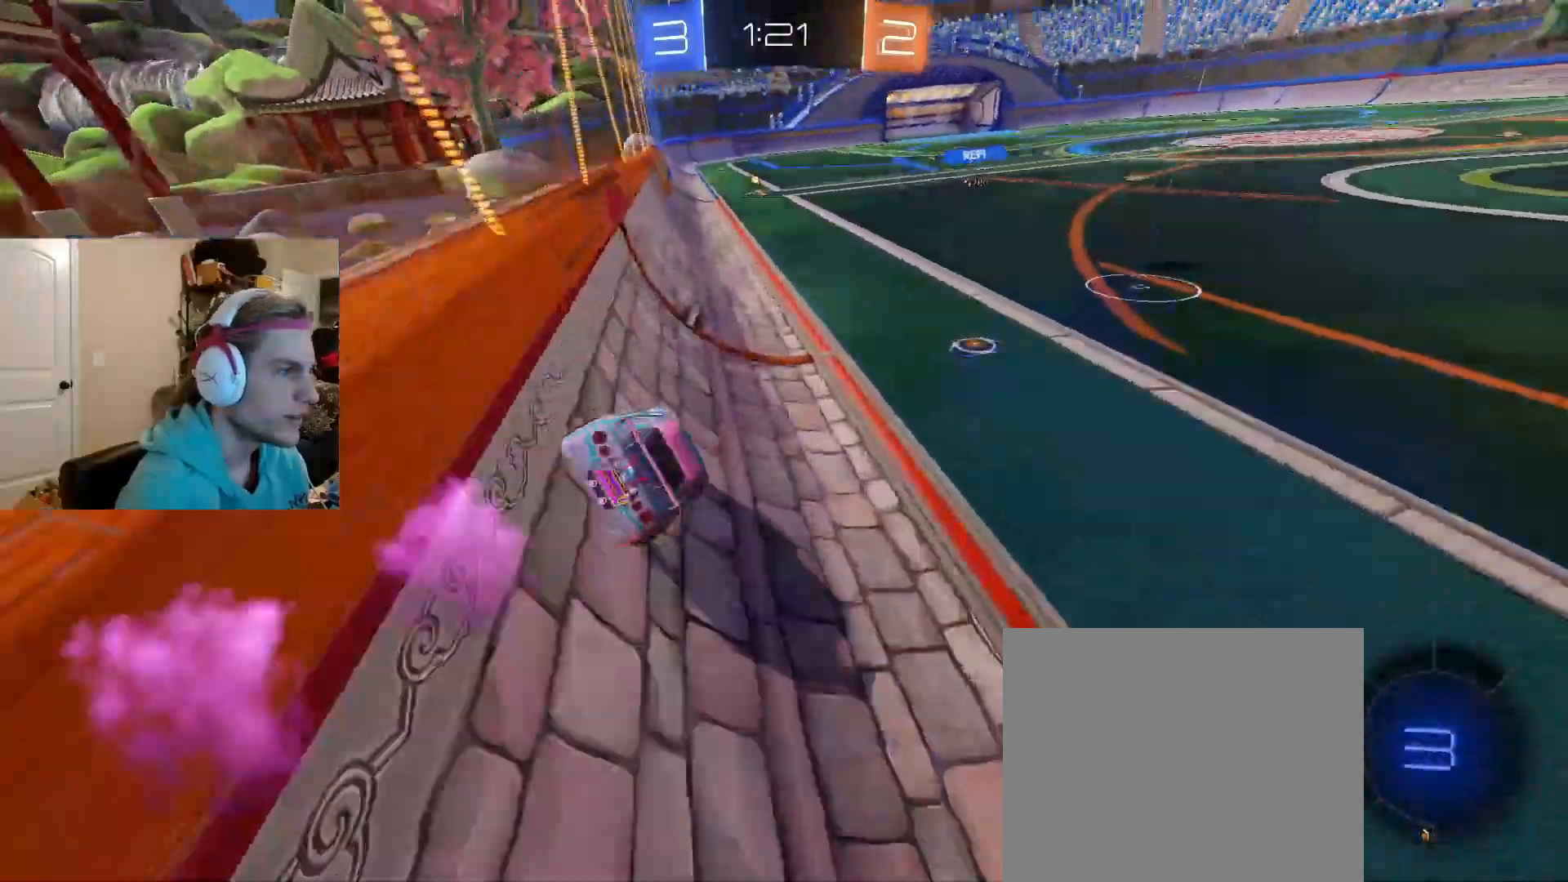
{"buttons": ["CIRCLE", "TRIANGLE", "R2"], "left_stick": "left", "right_stick": "center", "events": [[150, "CIRCLE", "down"], [150, "left_stick", "left"], [317, "left_stick", "center"], [500, "TRIANGLE", "down"], [500, "left_stick", "left"]]}
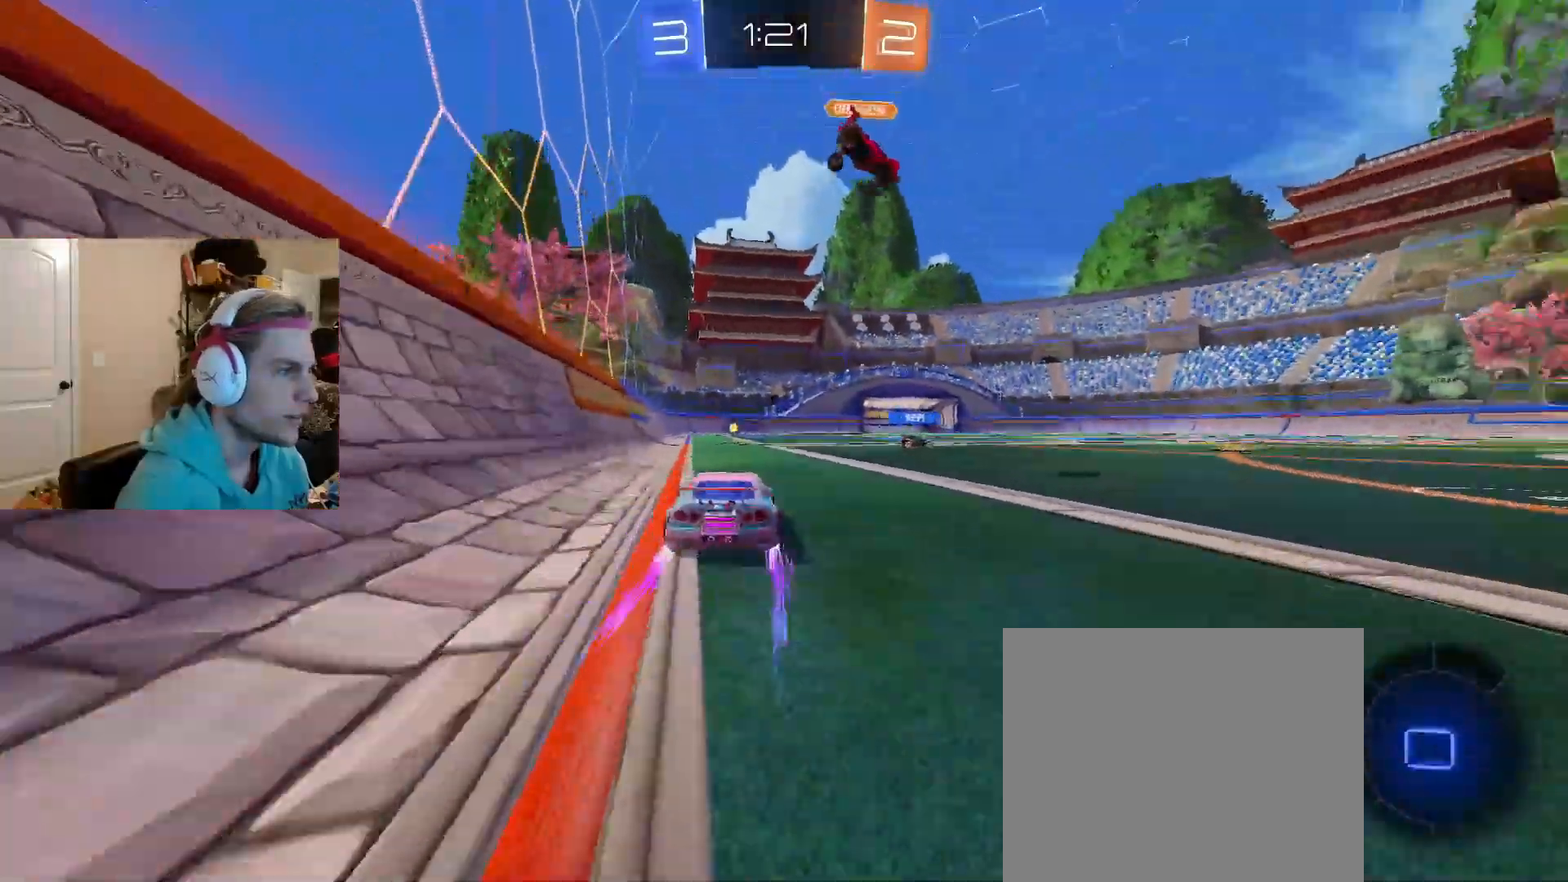
{"buttons": ["CIRCLE", "R2"], "left_stick": "down-left", "right_stick": "center", "events": [[100, "TRIANGLE", "up"], [100, "left_stick", "center"], [167, "CIRCLE", "up"], [250, "left_stick", "right"], [400, "left_stick", "center"], [450, "CIRCLE", "down"], [467, "left_stick", "down-left"]]}
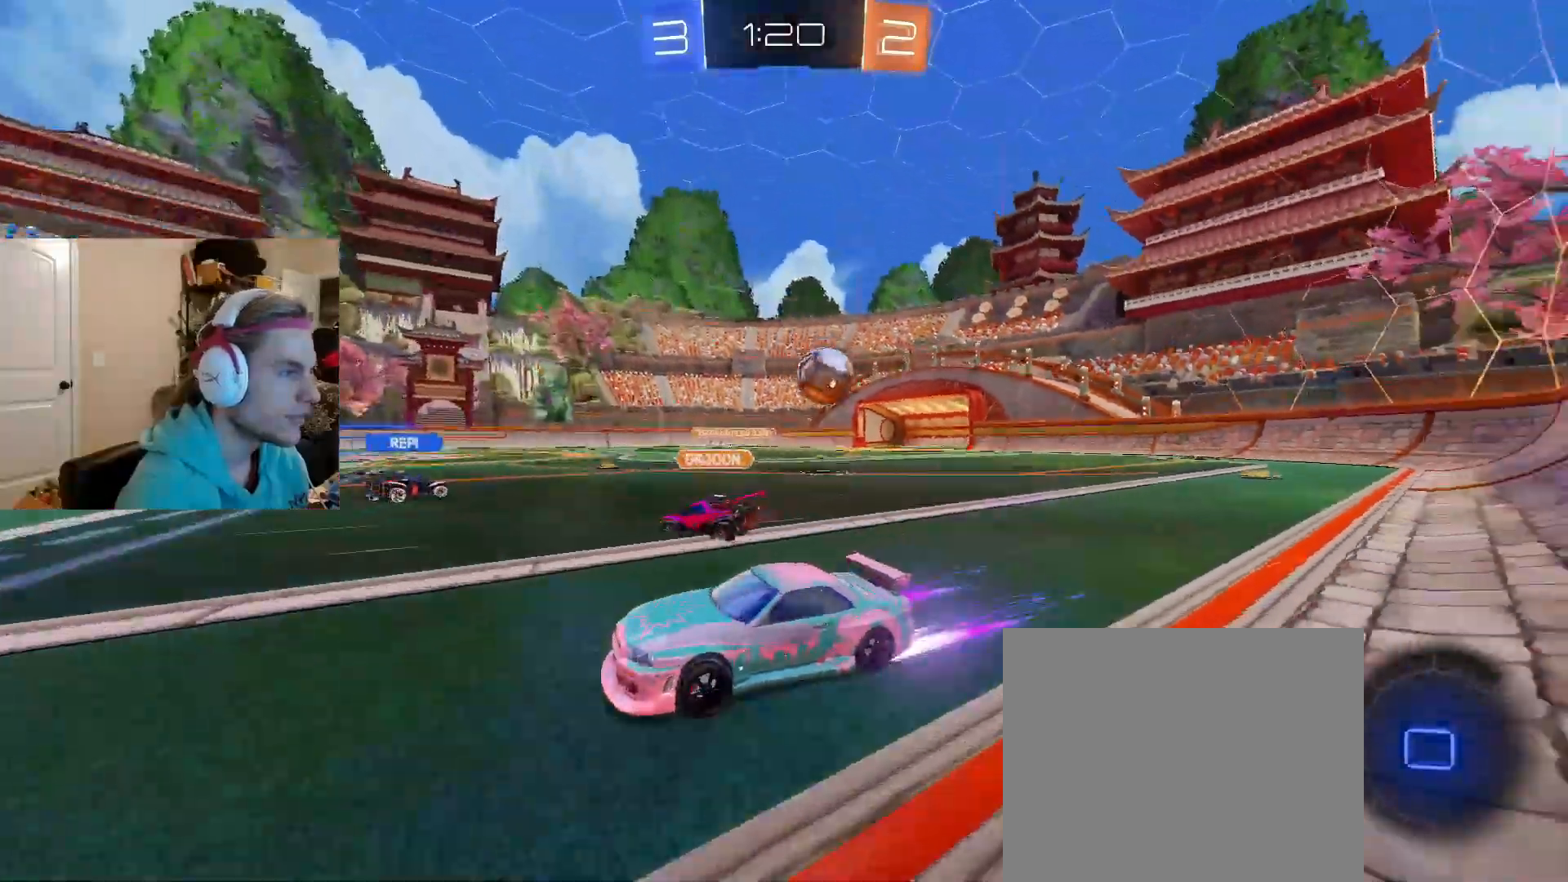
{"buttons": ["R2"], "left_stick": "right", "right_stick": "center", "events": [[100, "left_stick", "center"], [150, "CIRCLE", "up"], [167, "left_stick", "right"]]}
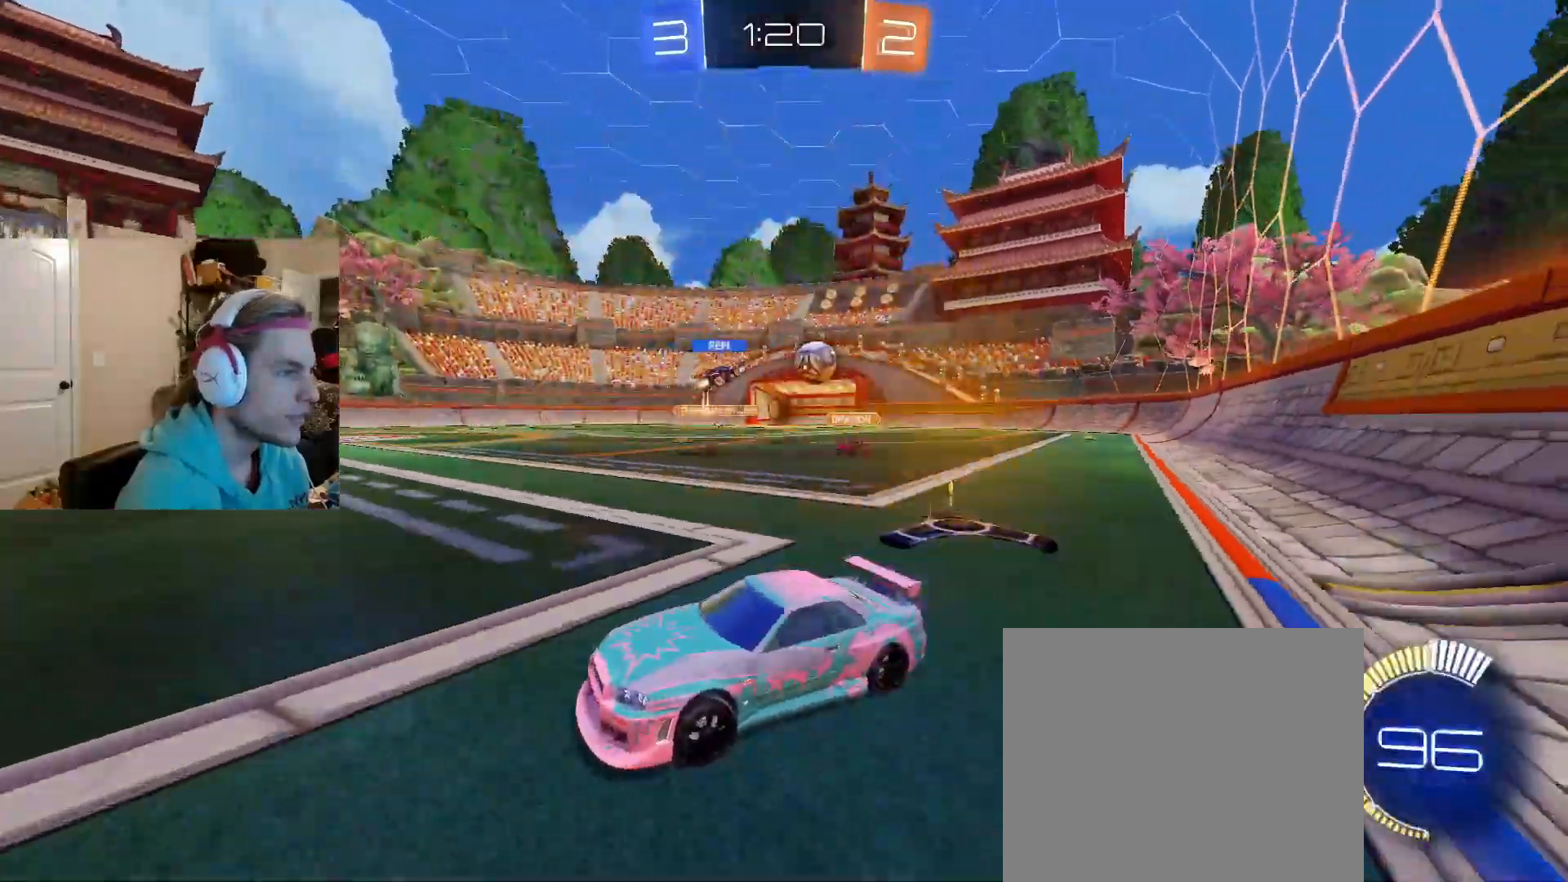
{"buttons": ["R2"], "left_stick": "right", "right_stick": "center", "events": []}
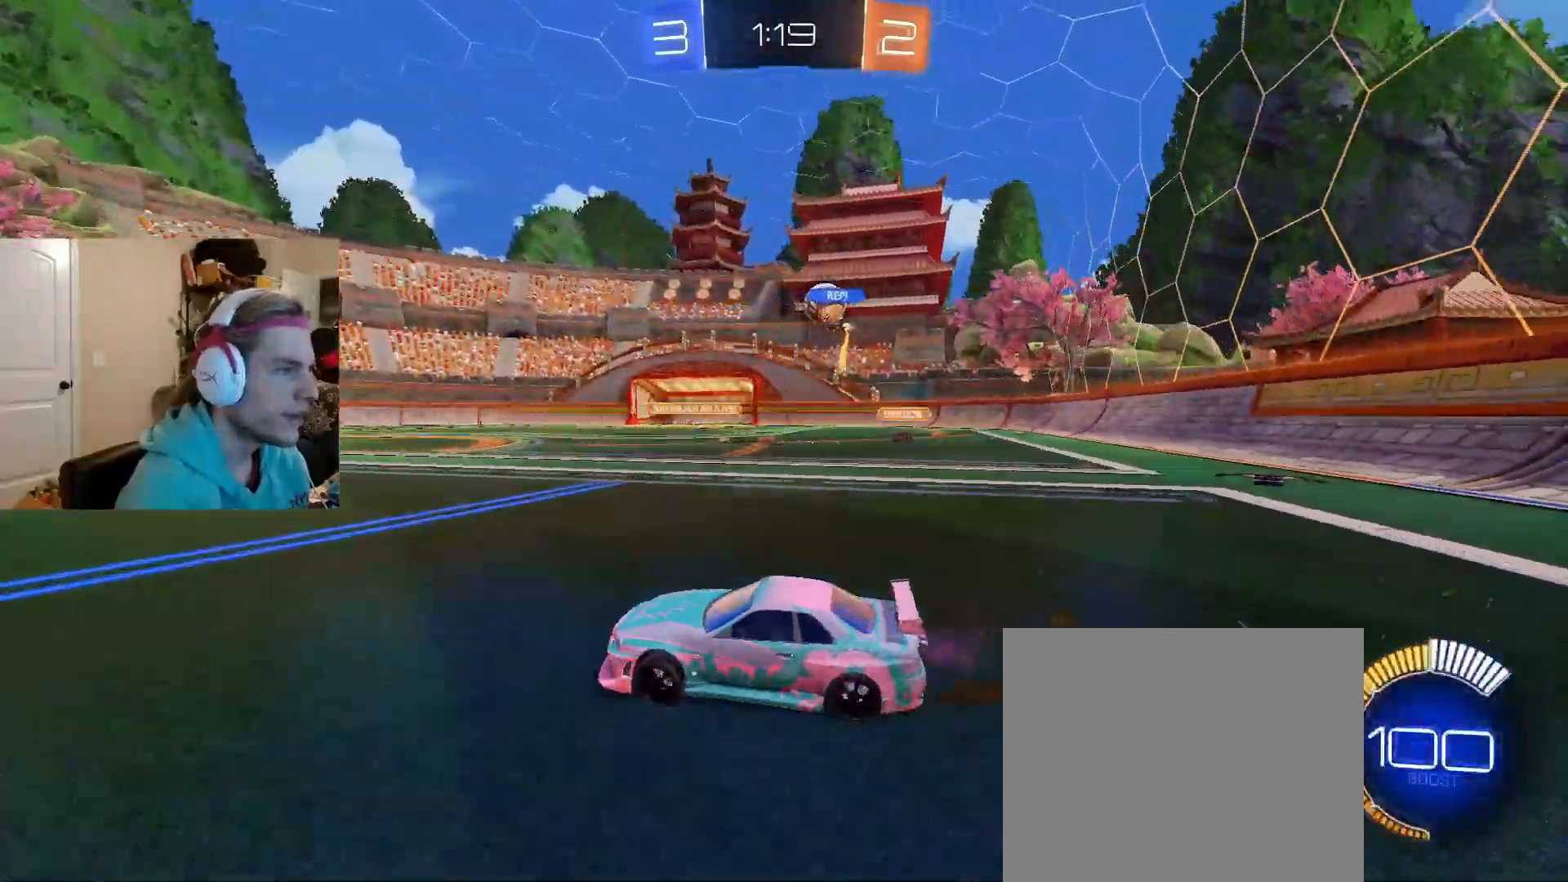
{"buttons": ["R2"], "left_stick": "center", "right_stick": "center", "events": [[100, "left_stick", "up-right"], [400, "left_stick", "center"]]}
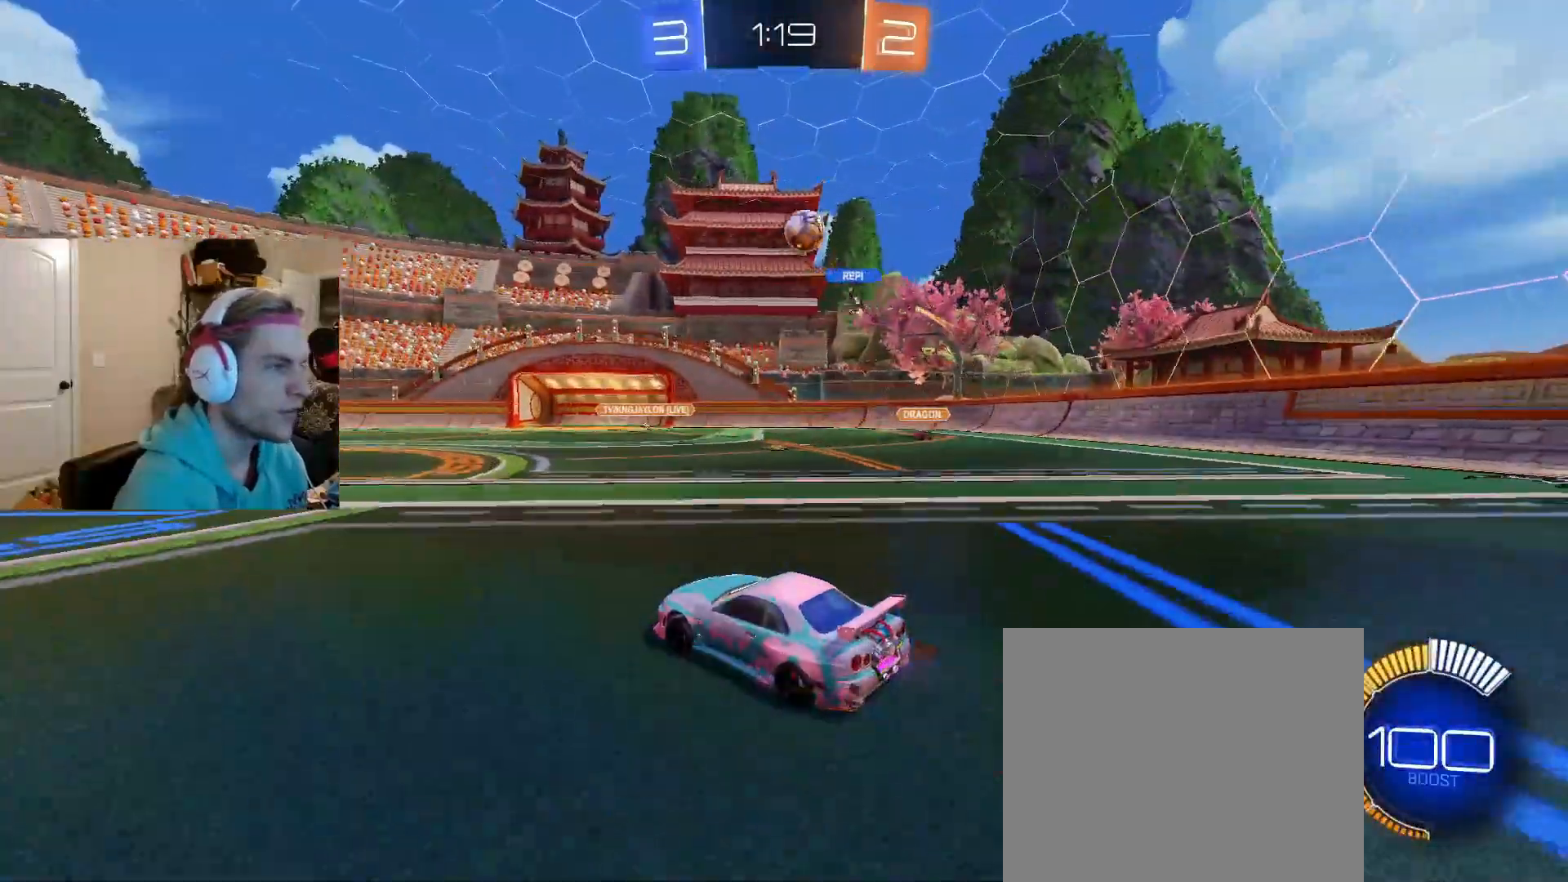
{"buttons": ["R2"], "left_stick": "left", "right_stick": "center", "events": [[83, "left_stick", "left"]]}
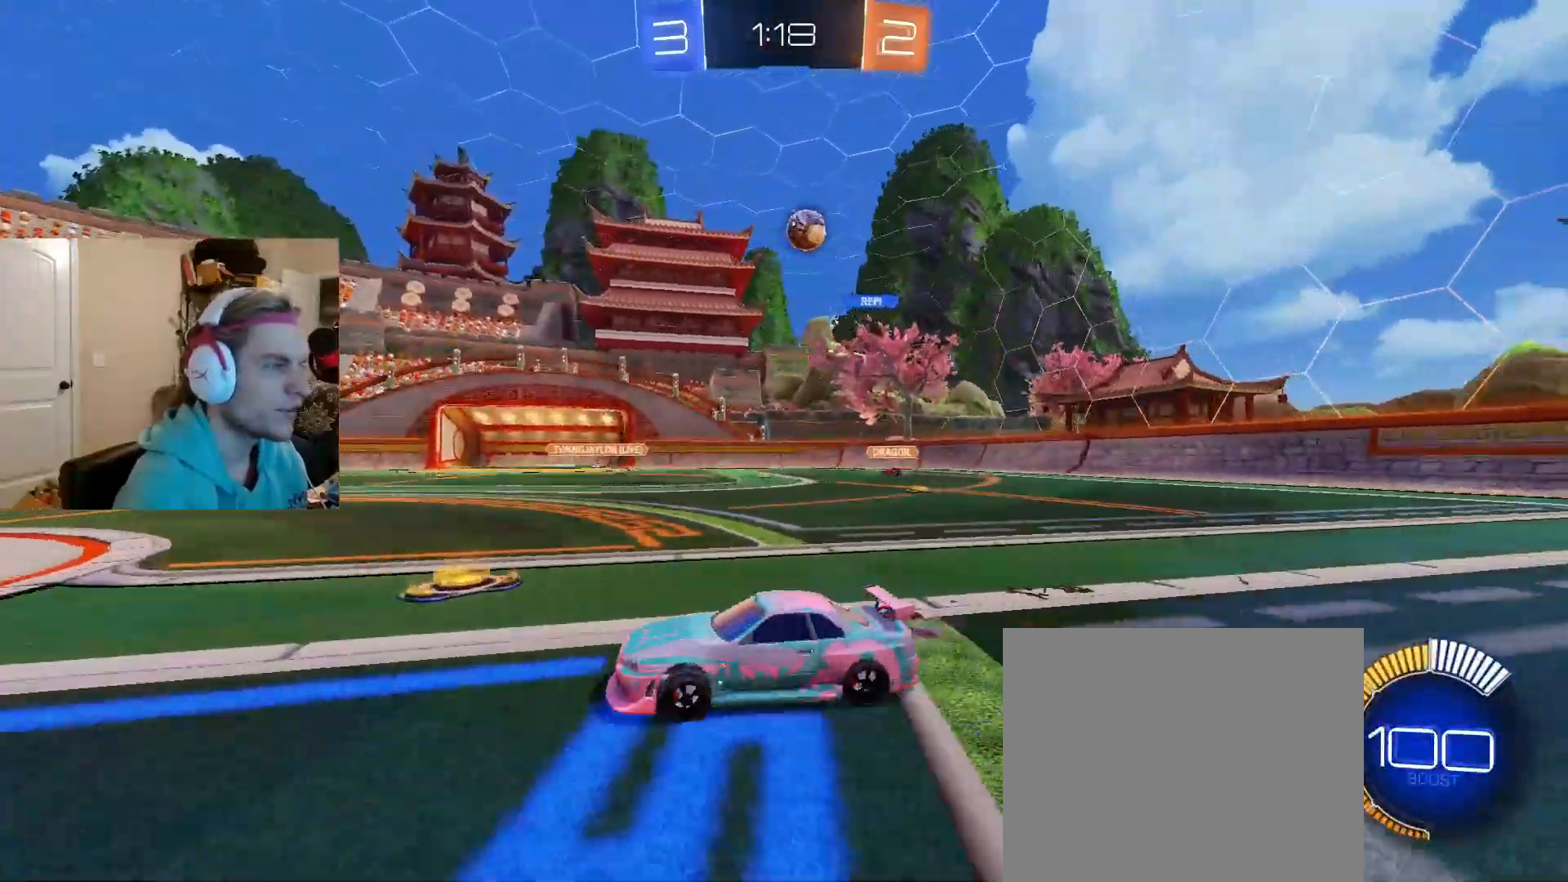
{"buttons": ["R2"], "left_stick": "center", "right_stick": "center", "events": [[33, "left_stick", "center"]]}
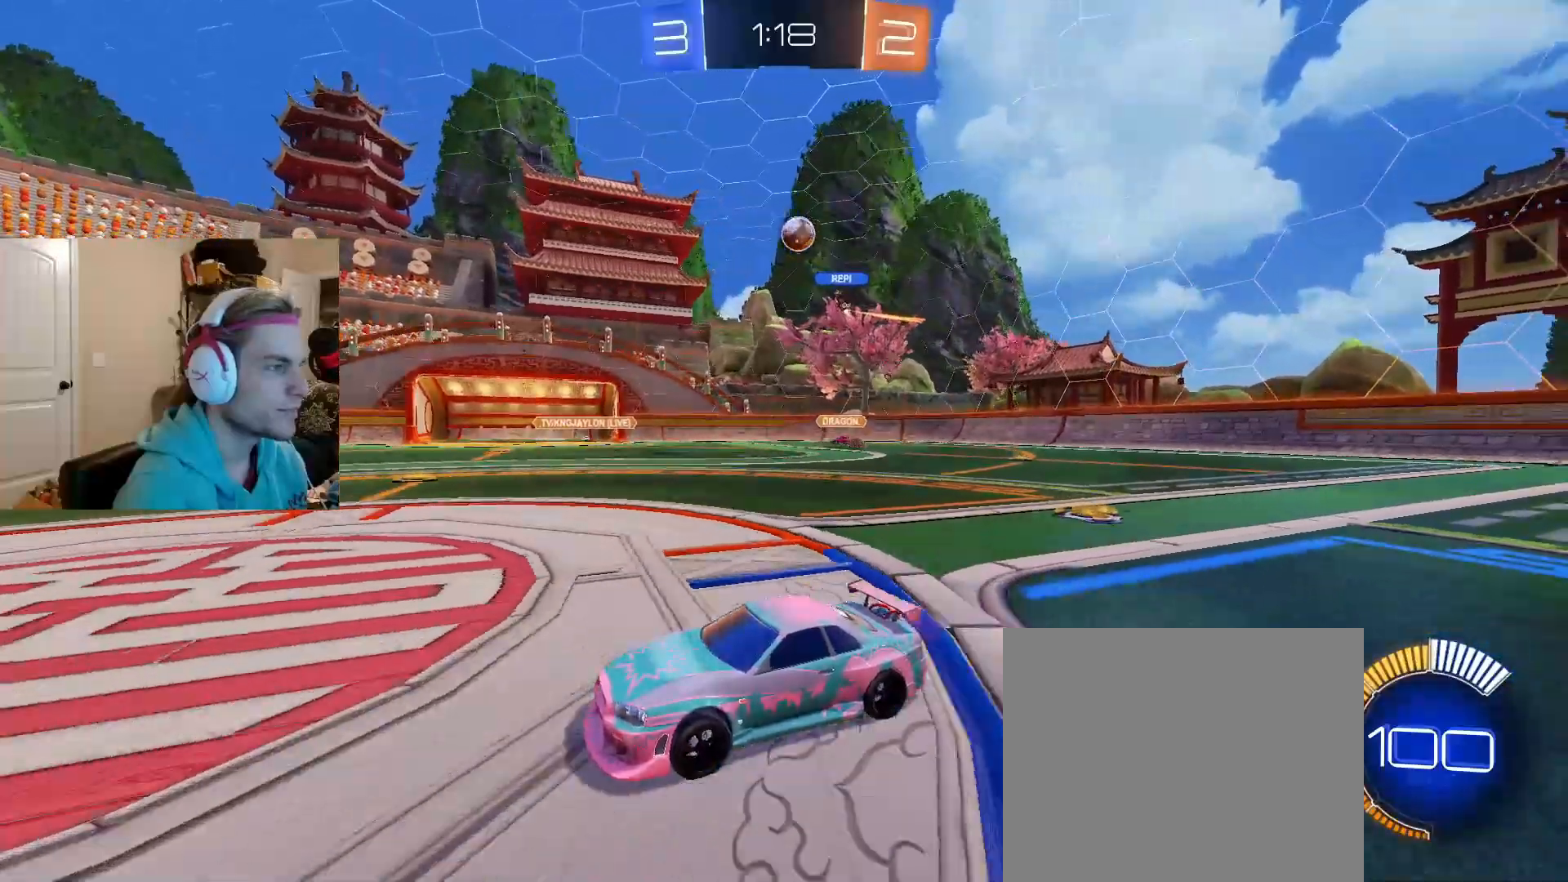
{"buttons": ["R2"], "left_stick": "right", "right_stick": "center", "events": [[150, "left_stick", "right"]]}
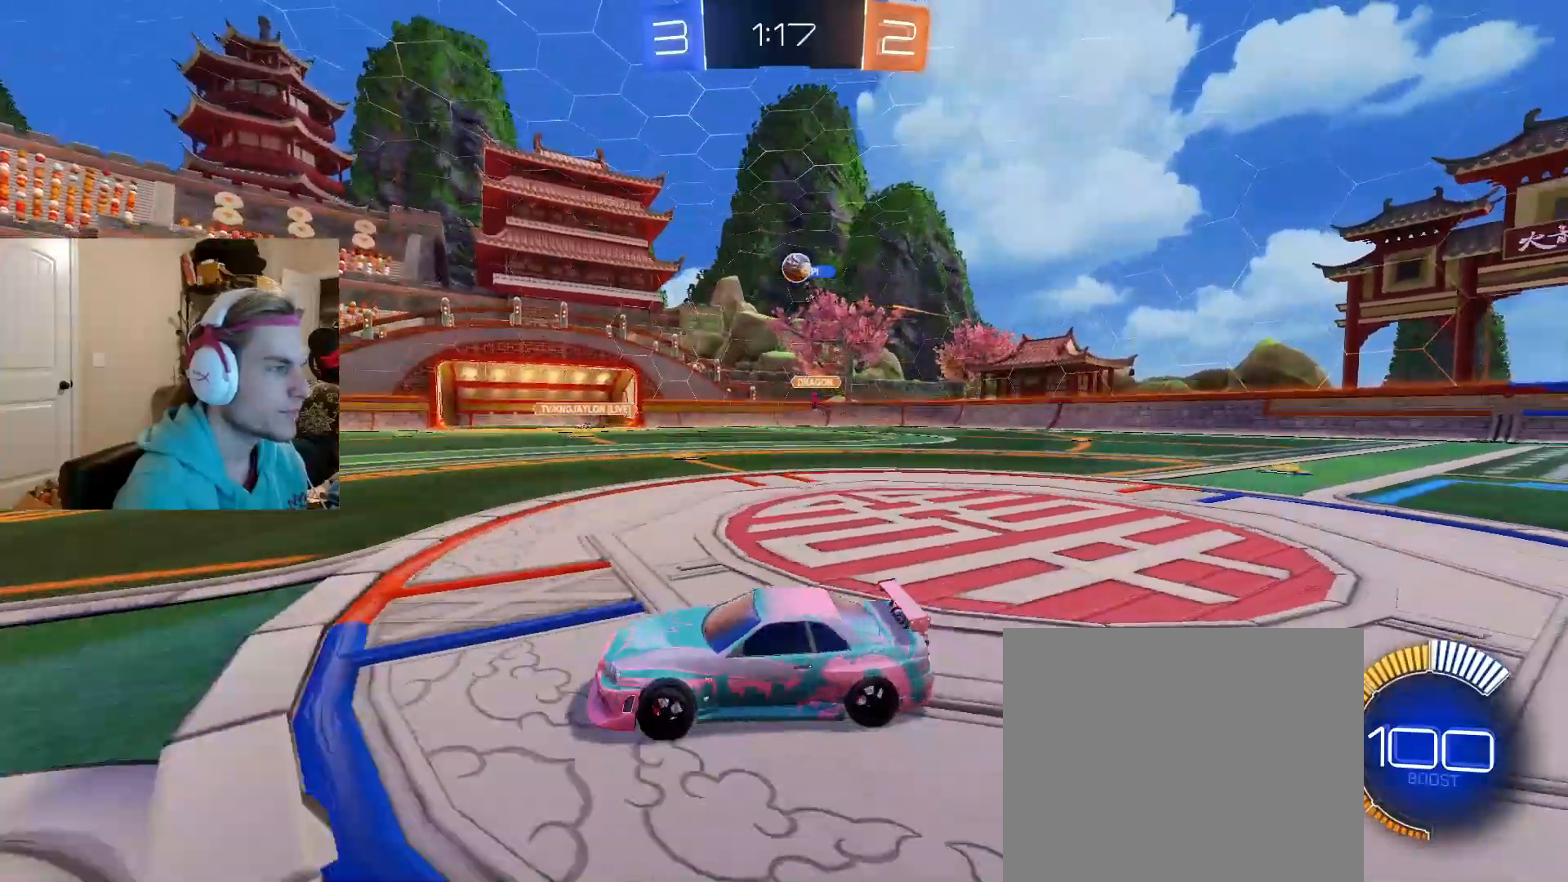
{"buttons": ["R2"], "left_stick": "center", "right_stick": "center", "events": [[333, "left_stick", "center"]]}
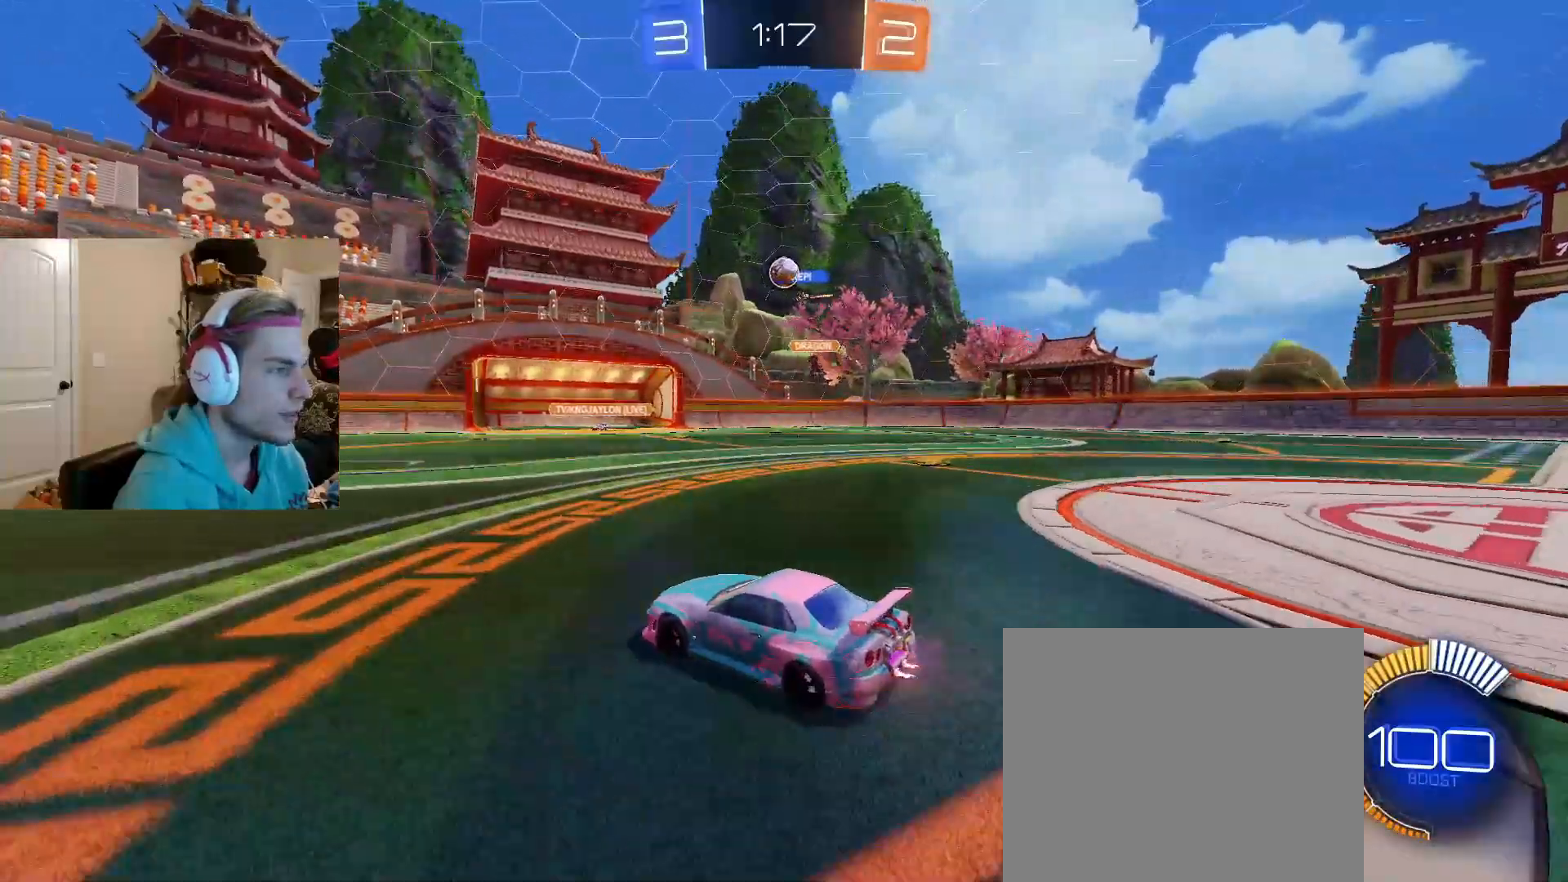
{"buttons": ["R2"], "left_stick": "right", "right_stick": "center", "events": [[183, "left_stick", "right"]]}
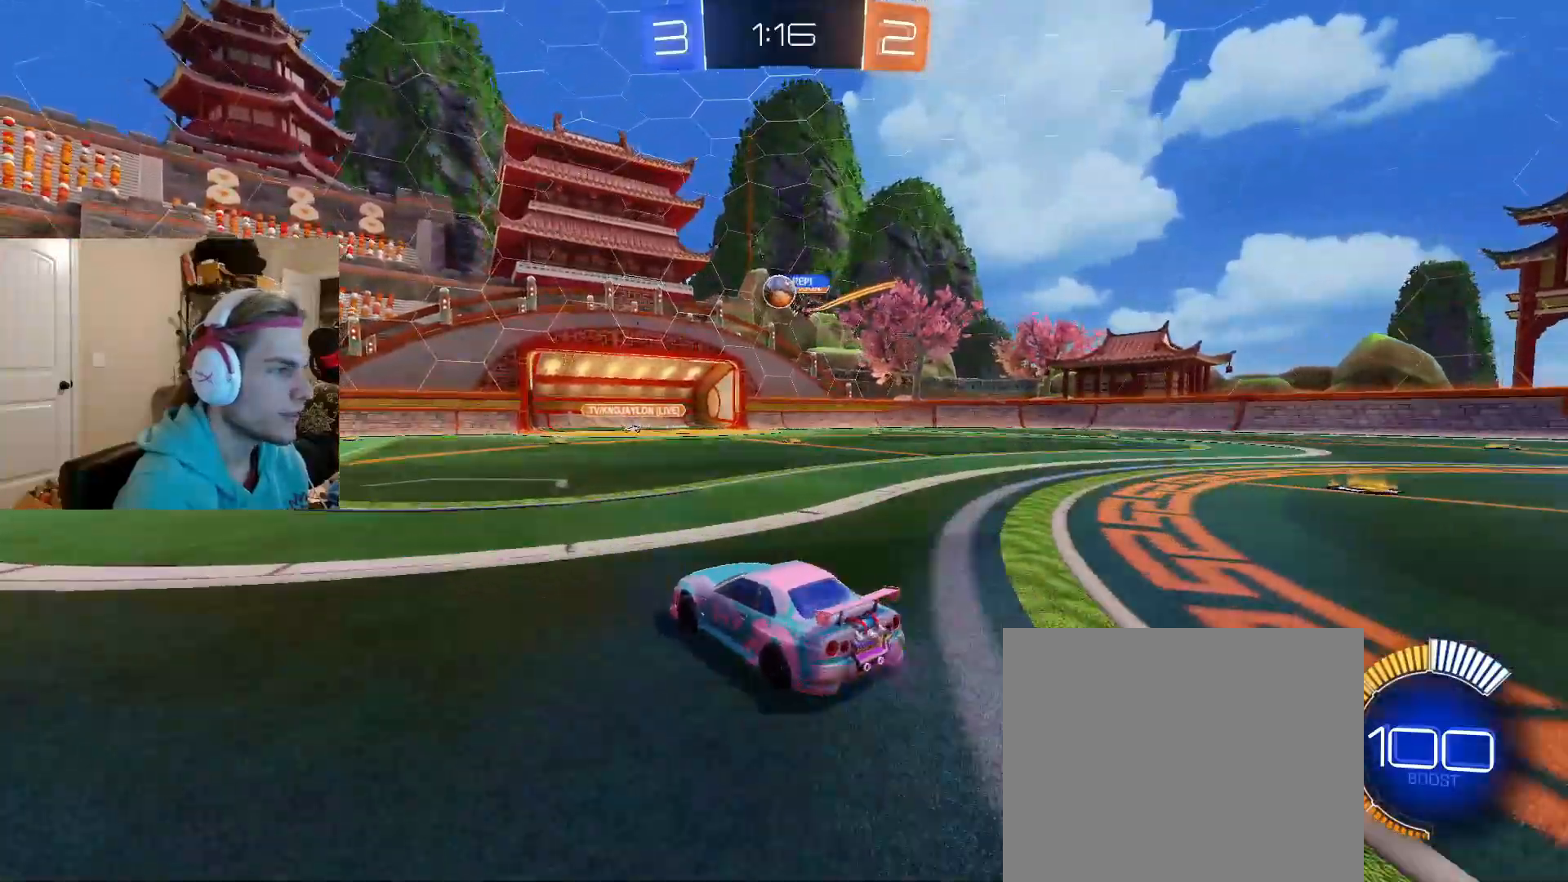
{"buttons": ["R2"], "left_stick": "left", "right_stick": "center", "events": [[50, "left_stick", "center"], [100, "left_stick", "left"]]}